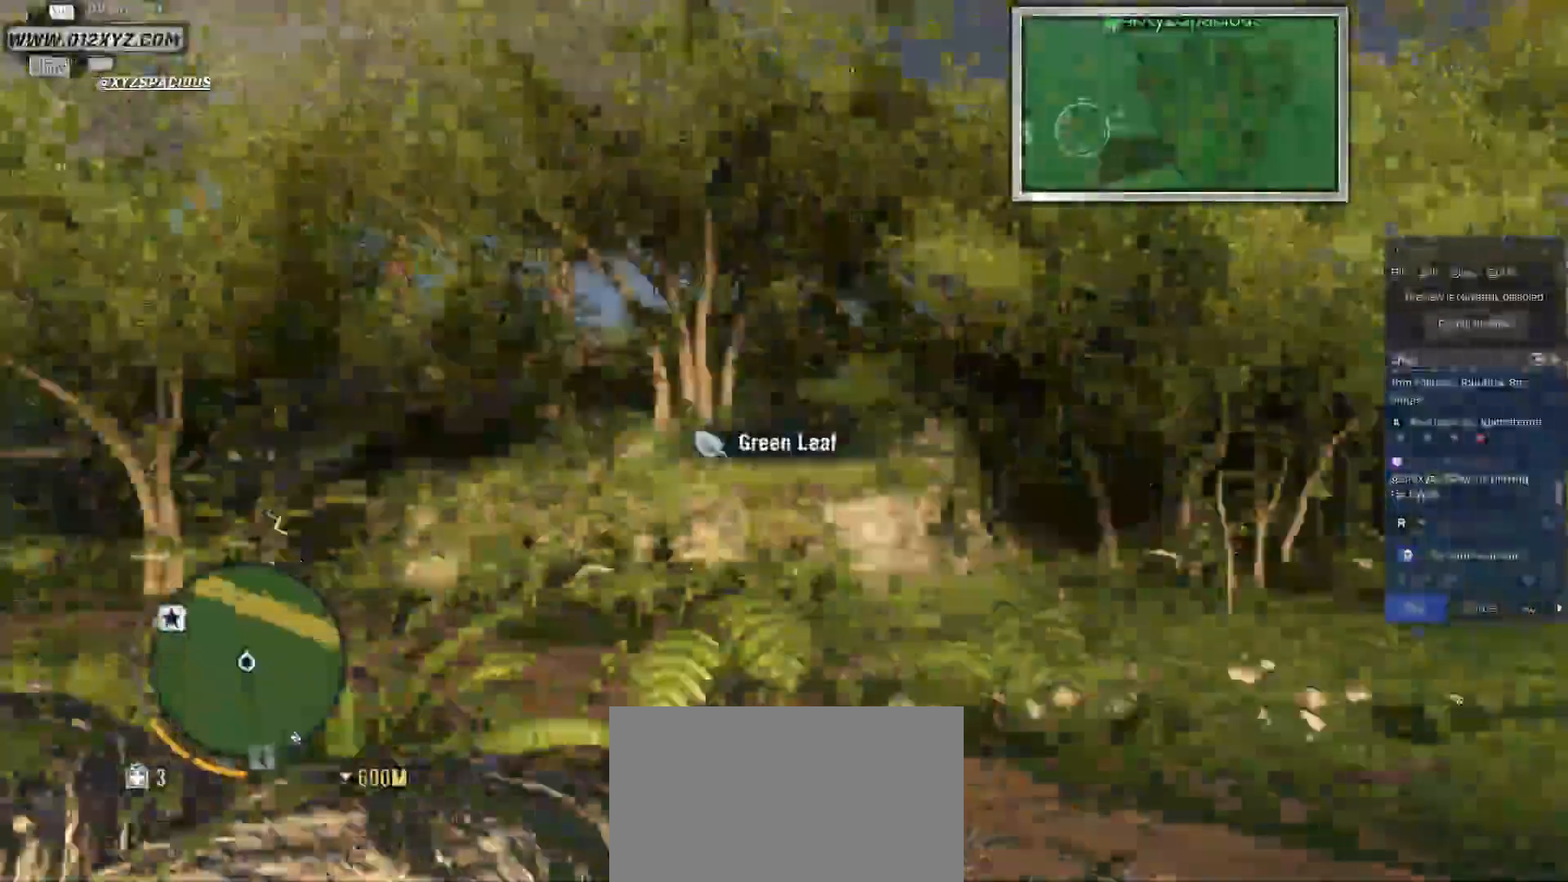
Gameplay with keyboard and mouse; each line is a JSON object with the keys and mouse buttons held at the frame after it. "events" lists presses ("down") and releases ("up") of "1", "2", "3", "4", "5", "a", "alt", "b", "c", "ctrl", "d", "e", "f", "g", "q", "r", "s", "shift", "space", "t", "tab", "v", "w", "x", "z", "mouse_left", "mouse_wheel", "mouse_right", "mouse_mb4" and "mouse_mb5" between this image and that frame as [ms after this image, input, new state], when the widget could be followed in between. "mouse_left", "mouse_wheel", "mouse_right", "mouse_mb4", "mouse_mb5" = the "left", "wheel", "right", "mb4", "mb5" buttons of the "mouse" list. No other keys are recorded. "wheel" means that the mouse wheel is clicked or scrolled. Not read: mouse_move.
{"keys": [], "mouse": []}
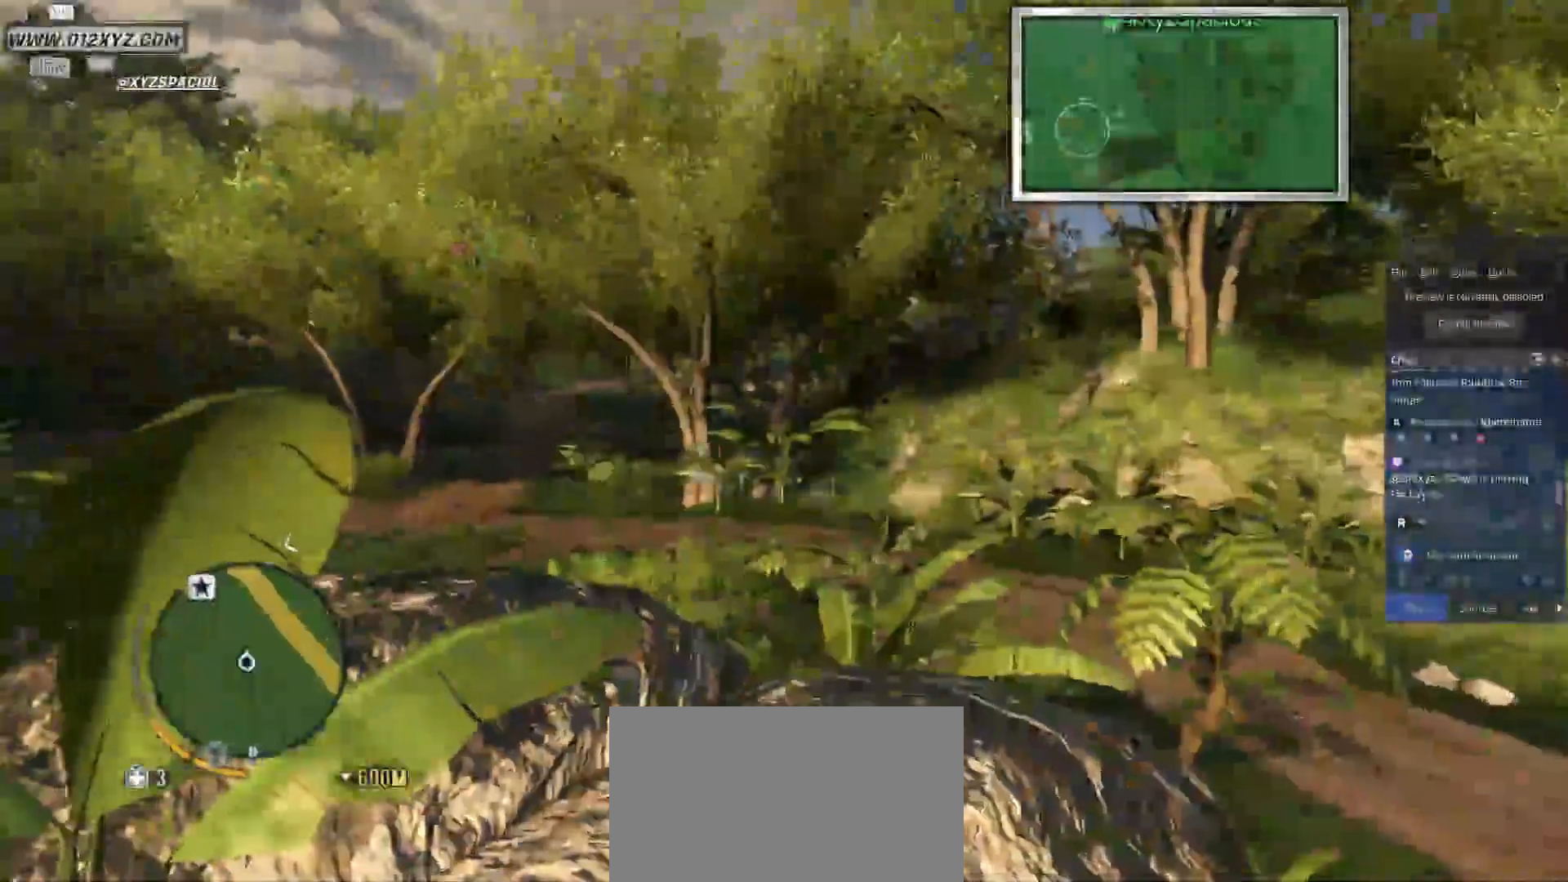
{"keys": [], "mouse": []}
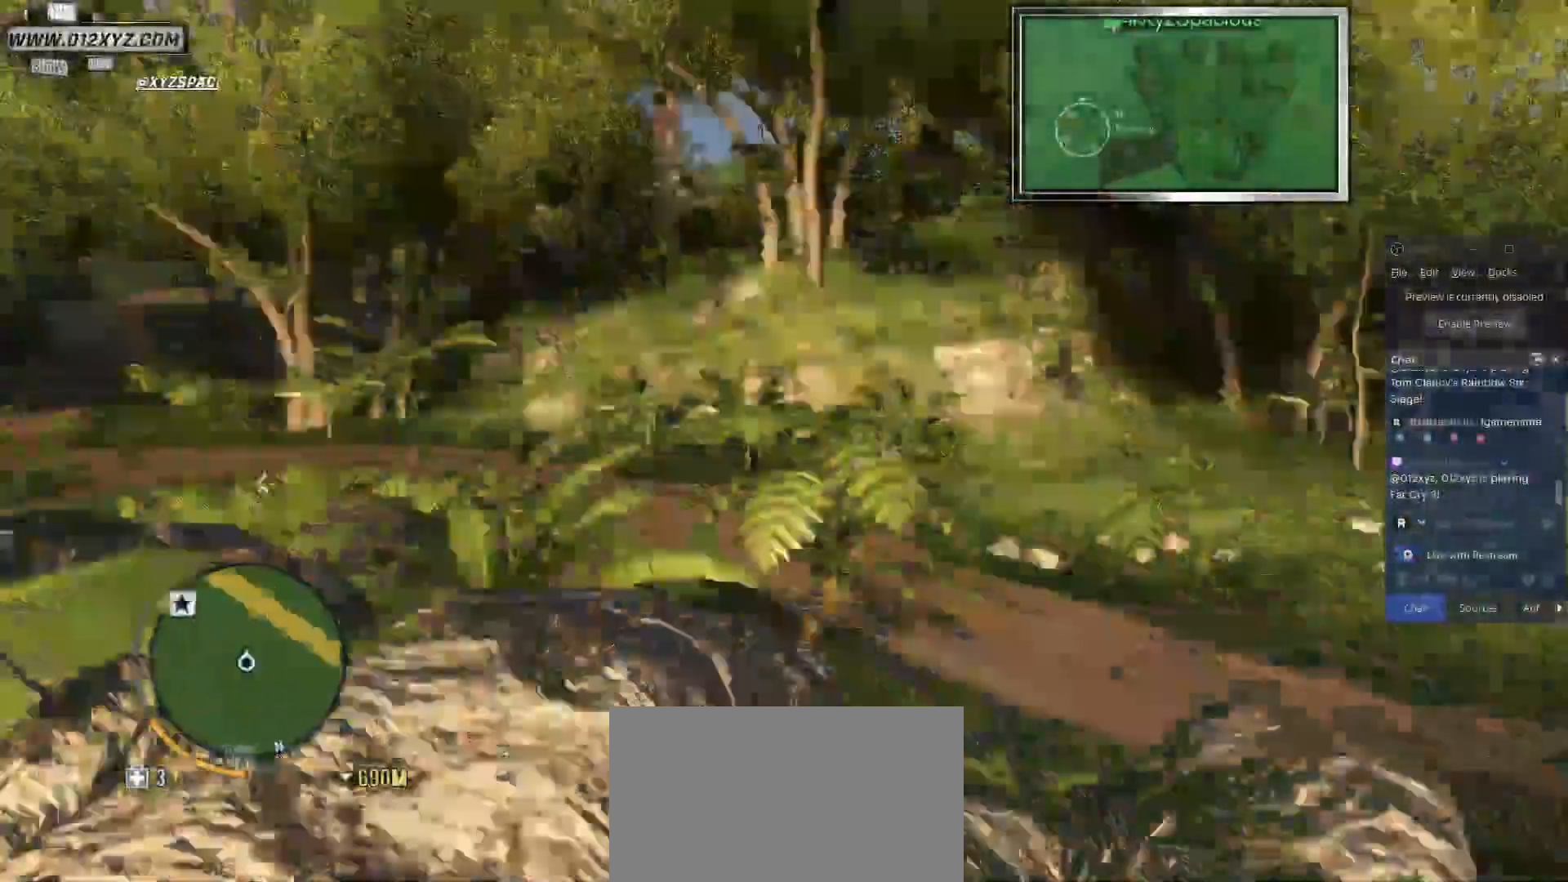
{"keys": [], "mouse": [], "events": [[233, "2", "down"], [367, "2", "up"]]}
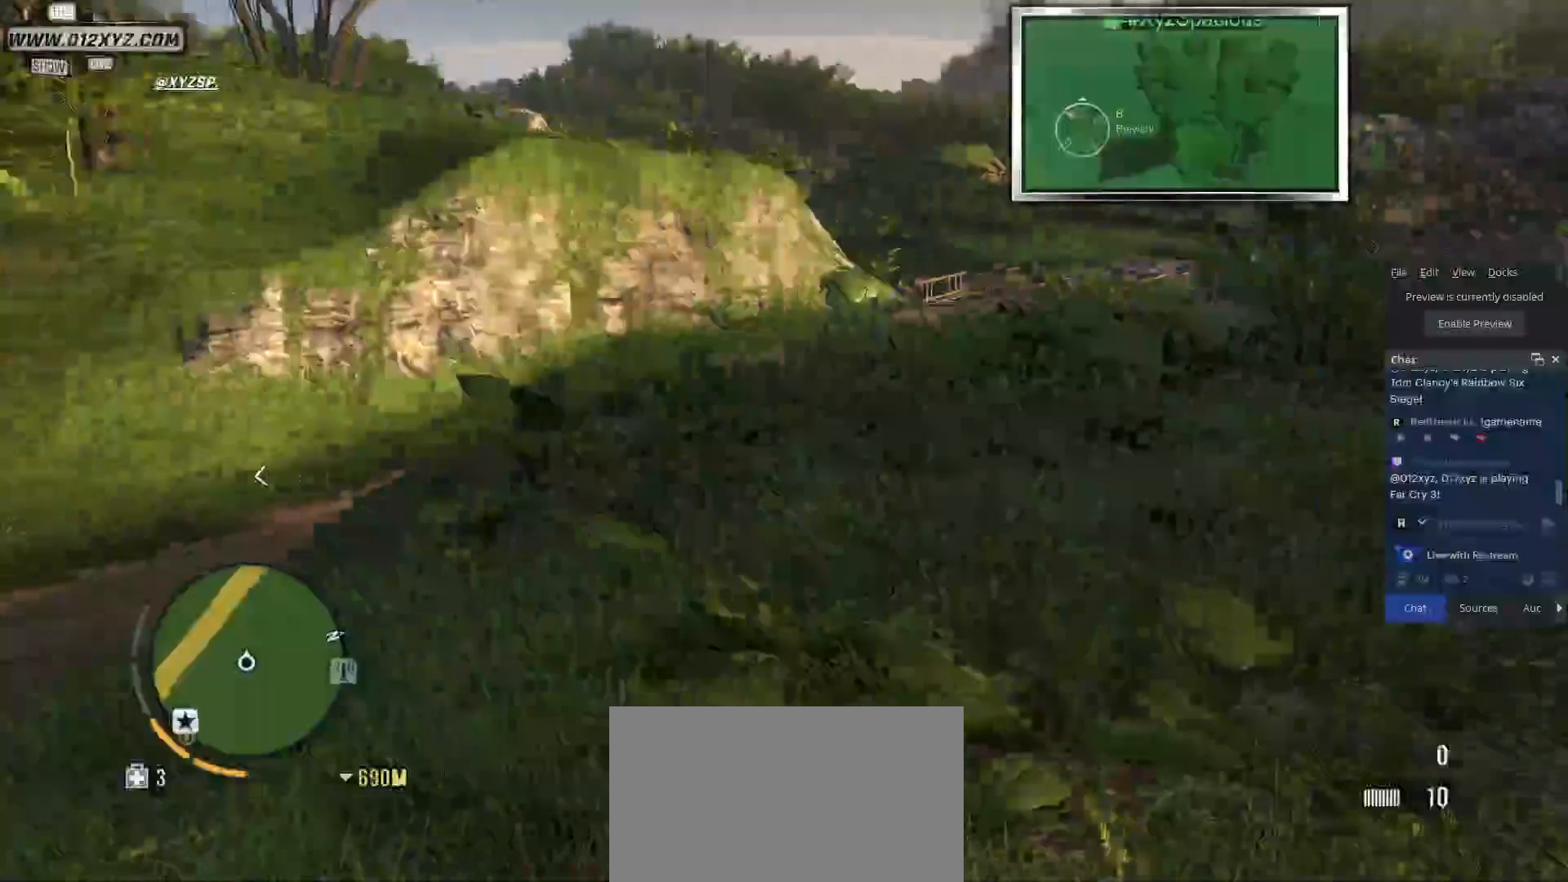
{"keys": ["w"], "mouse": [], "events": [[67, "d", "down"], [200, "w", "down"], [367, "d", "up"]]}
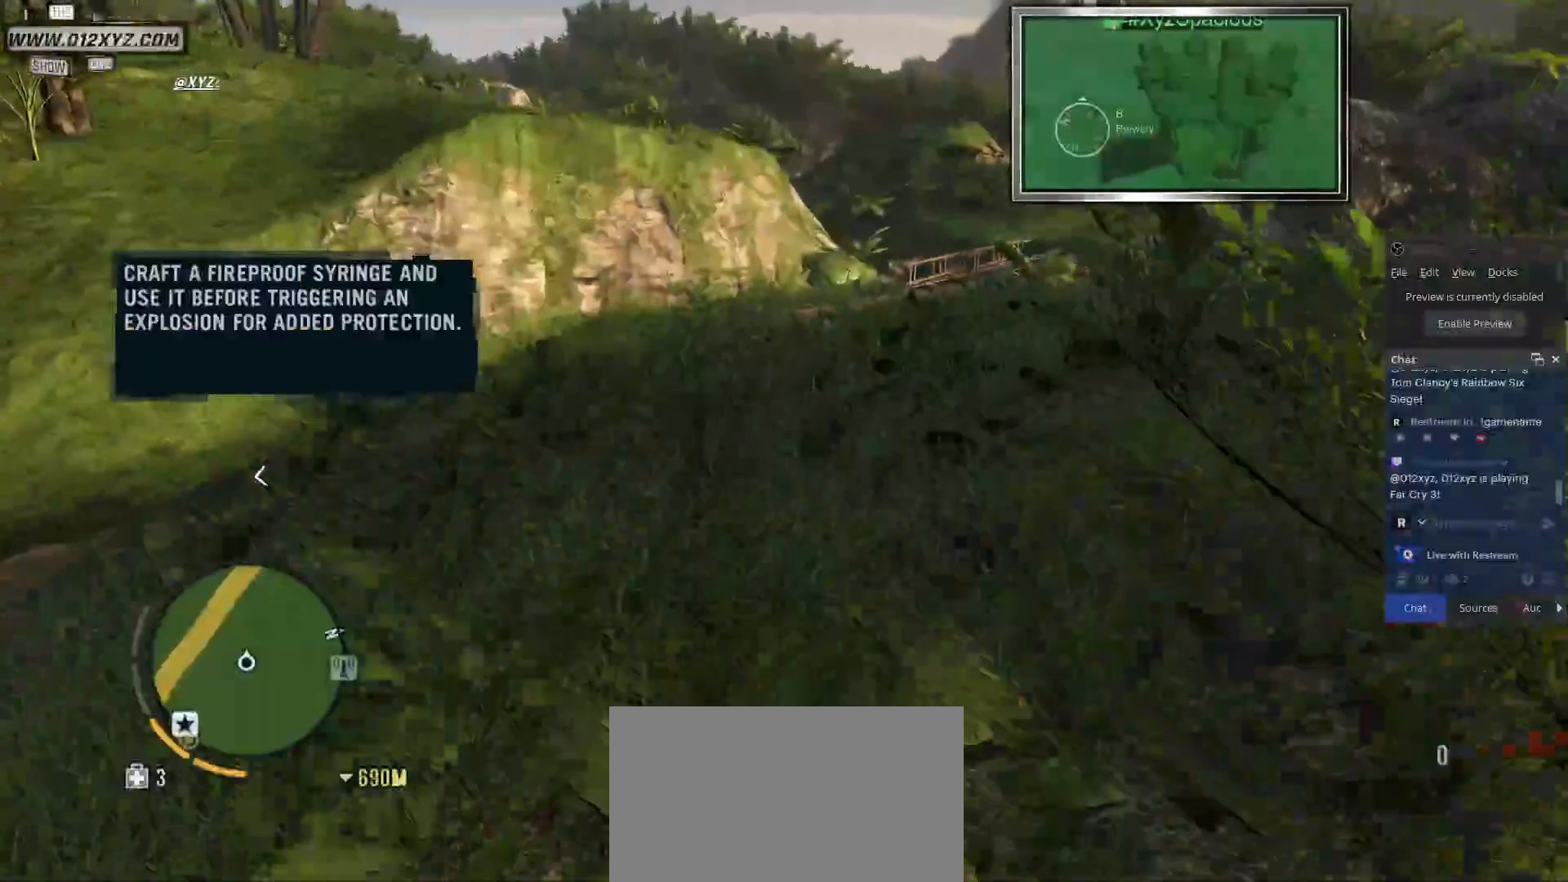
{"keys": ["w"], "mouse": [], "events": []}
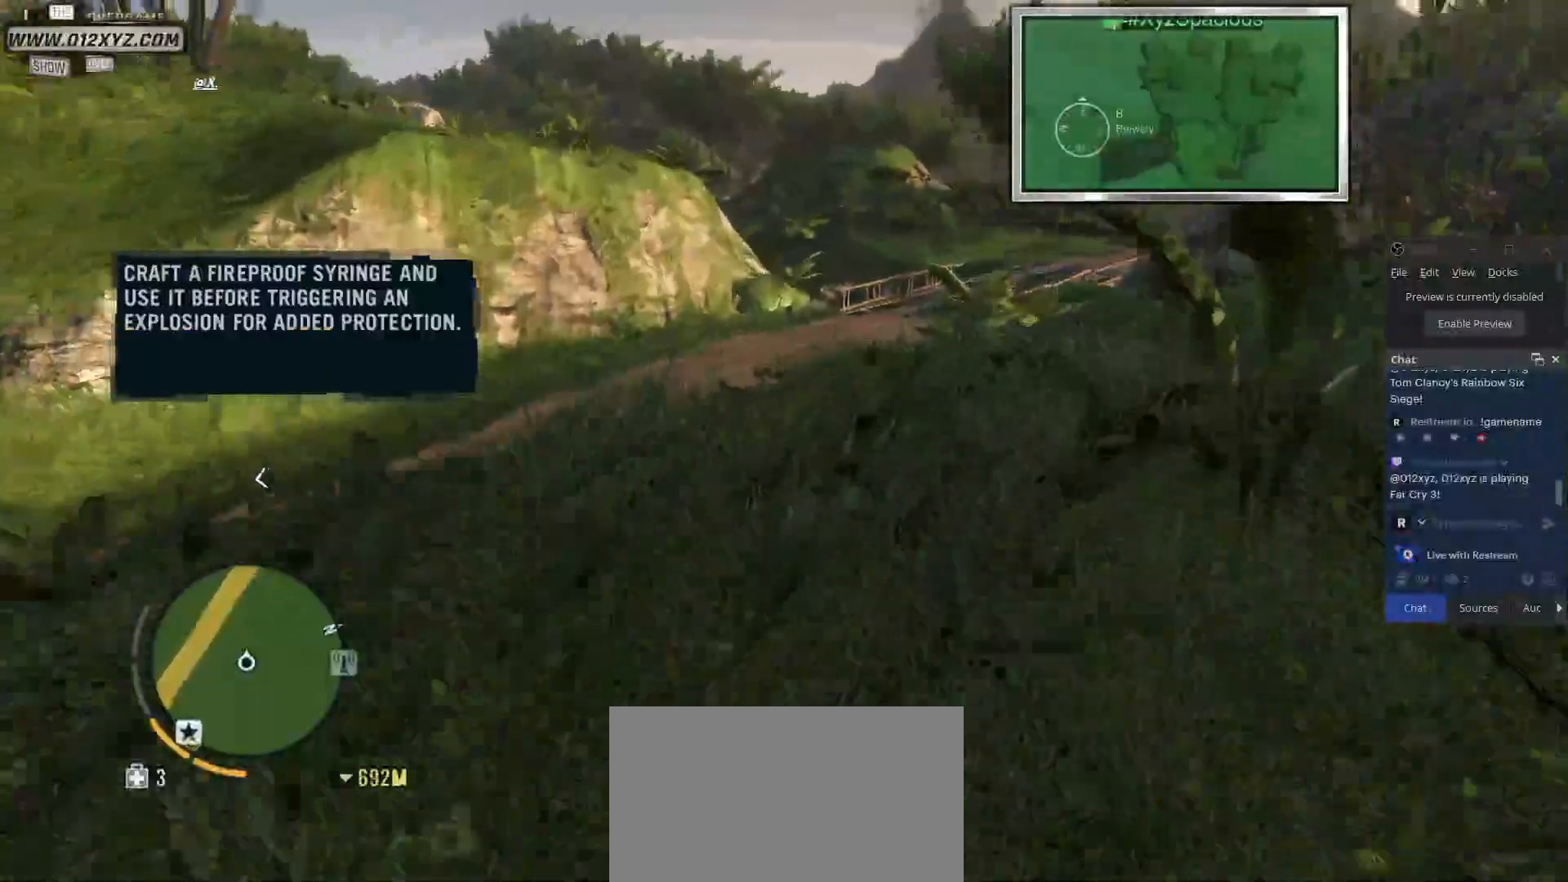
{"keys": ["w"], "mouse": [], "events": []}
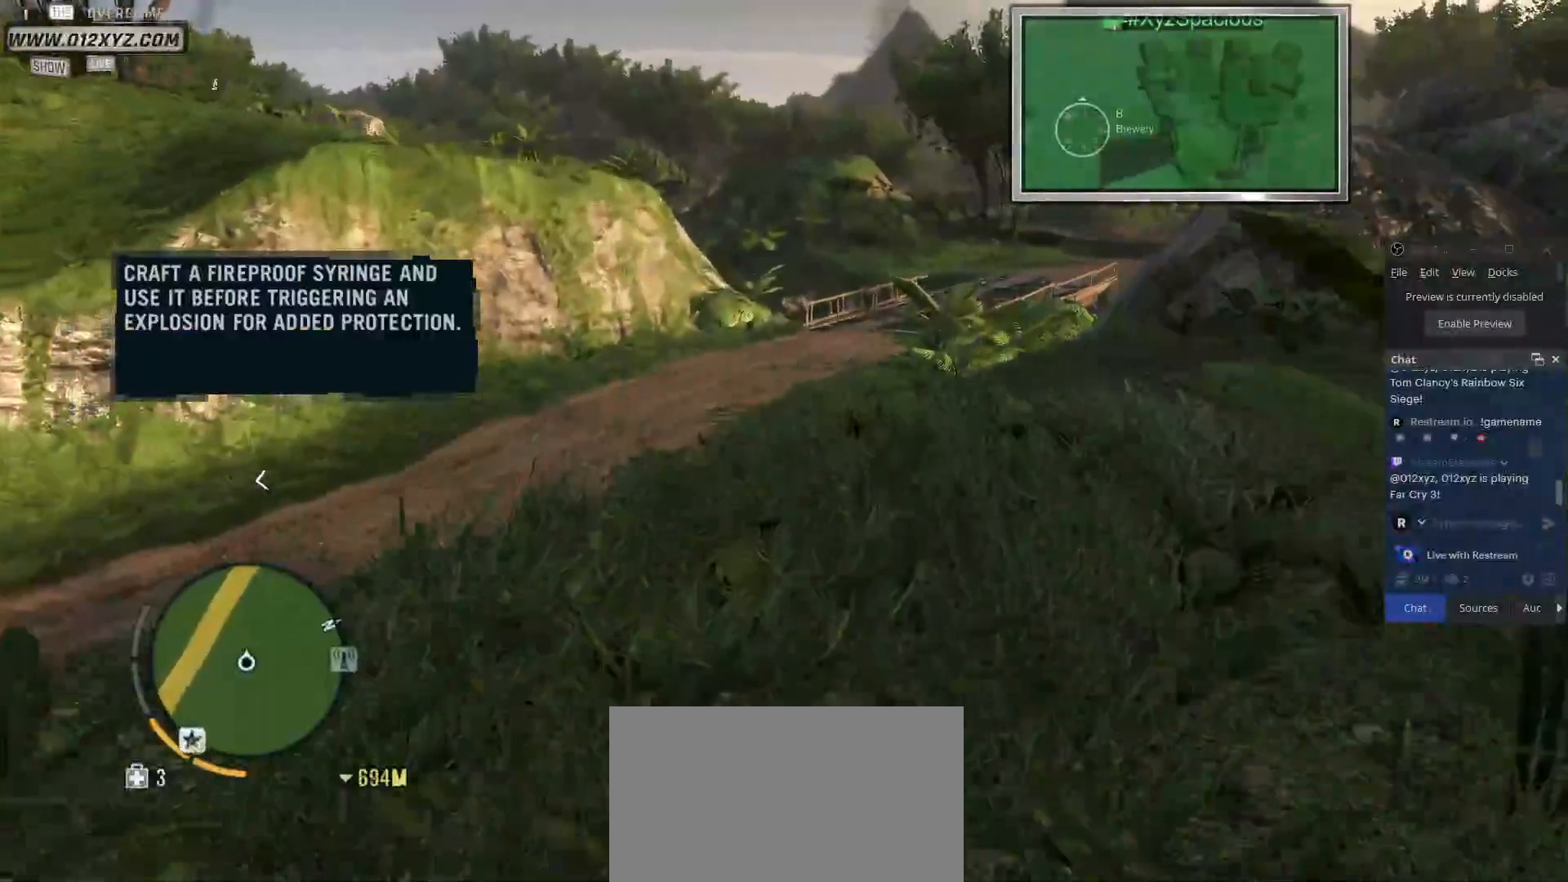
{"keys": ["w"], "mouse": [], "events": []}
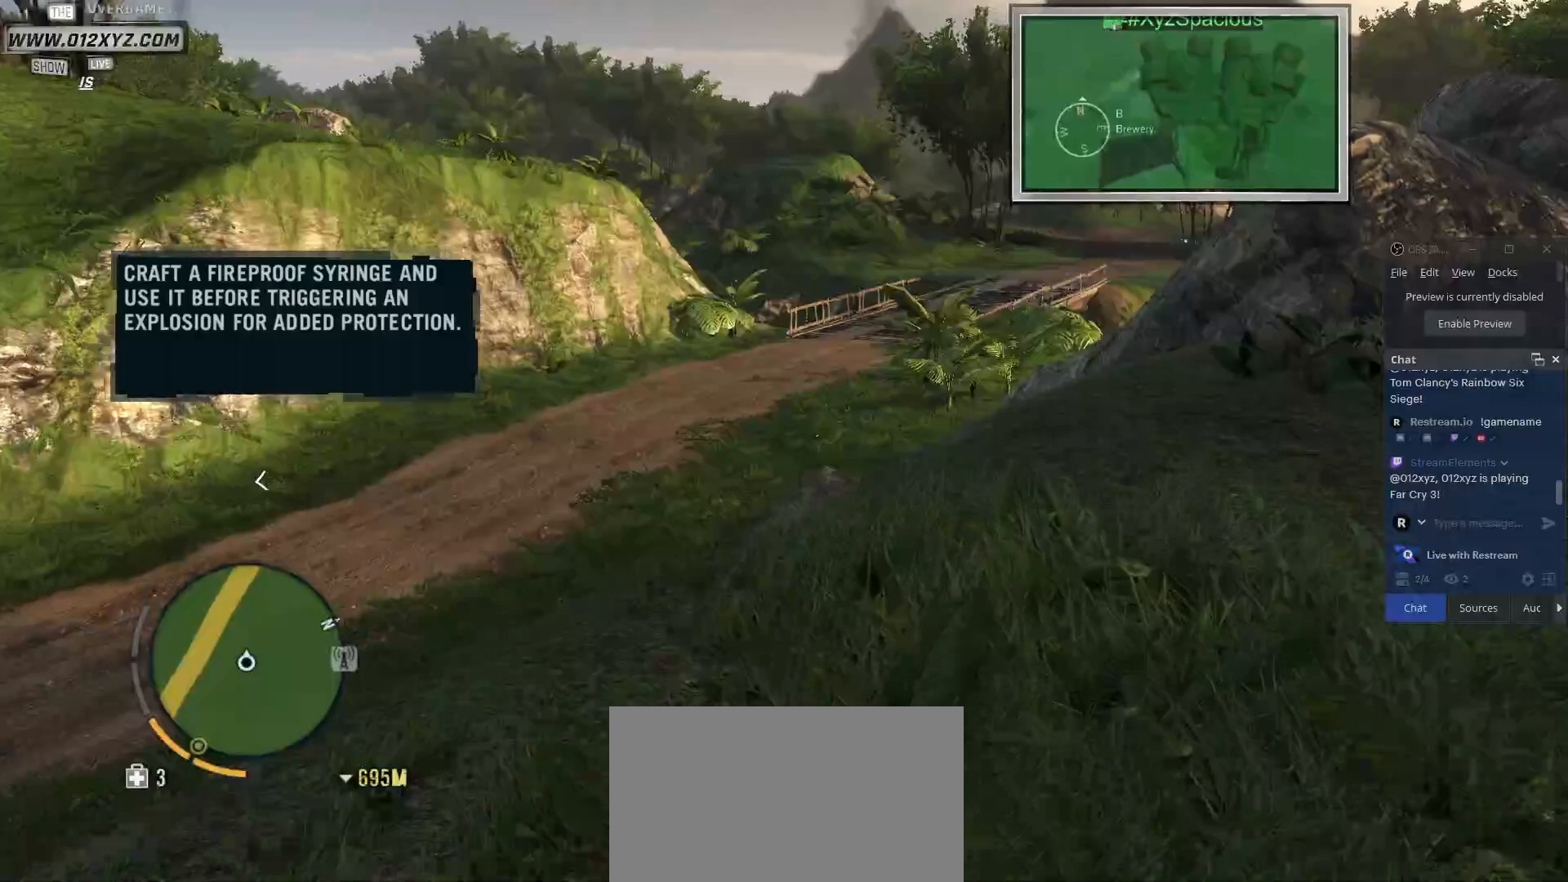
{"keys": ["w"], "mouse": [], "events": []}
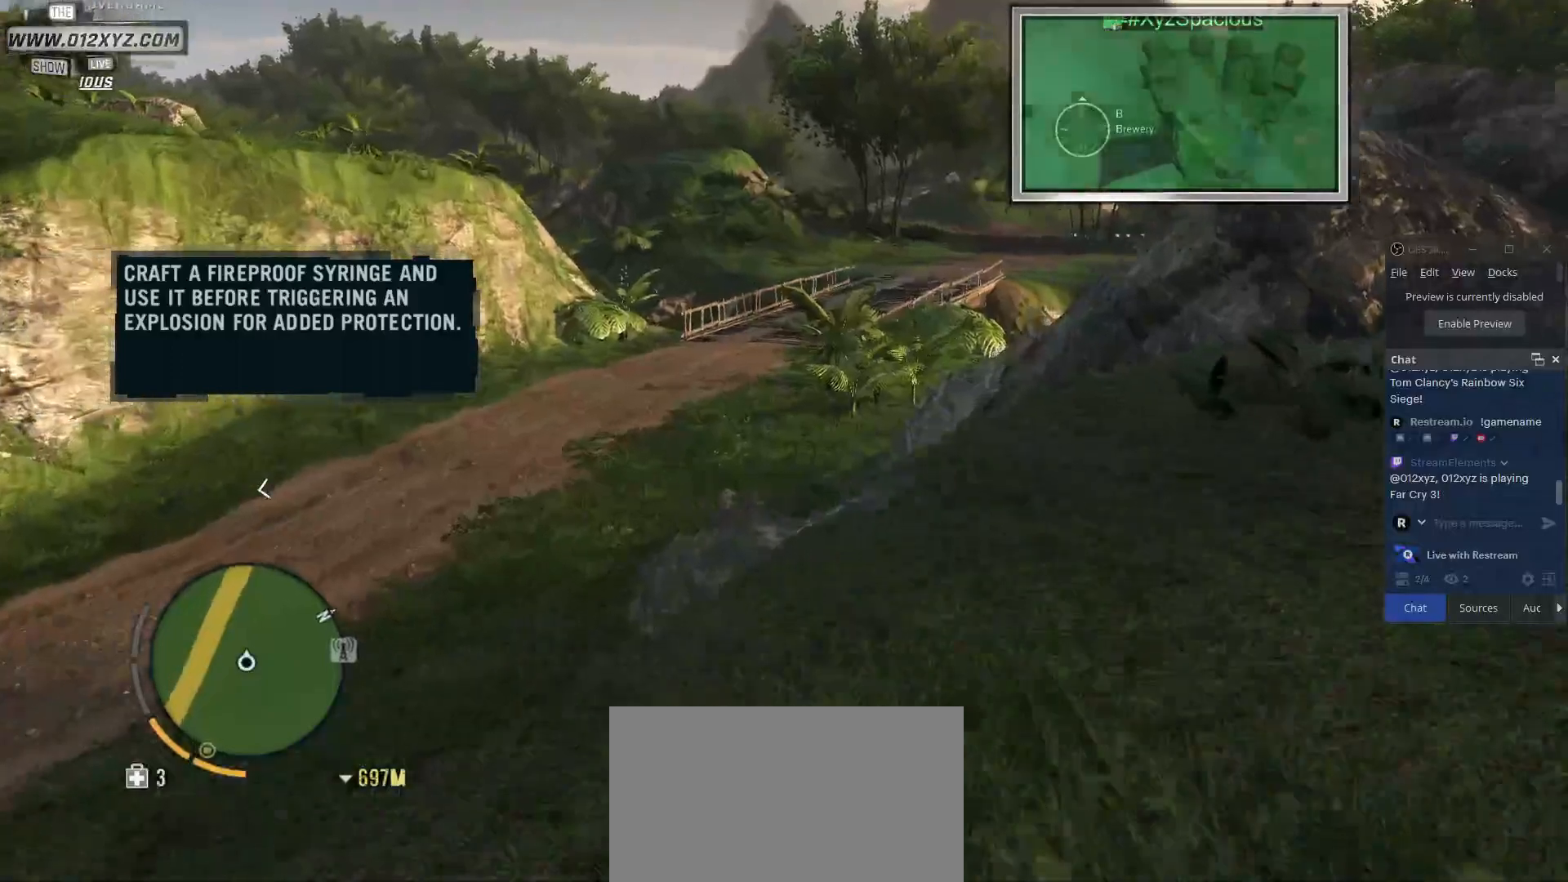
{"keys": ["w"], "mouse": [], "events": []}
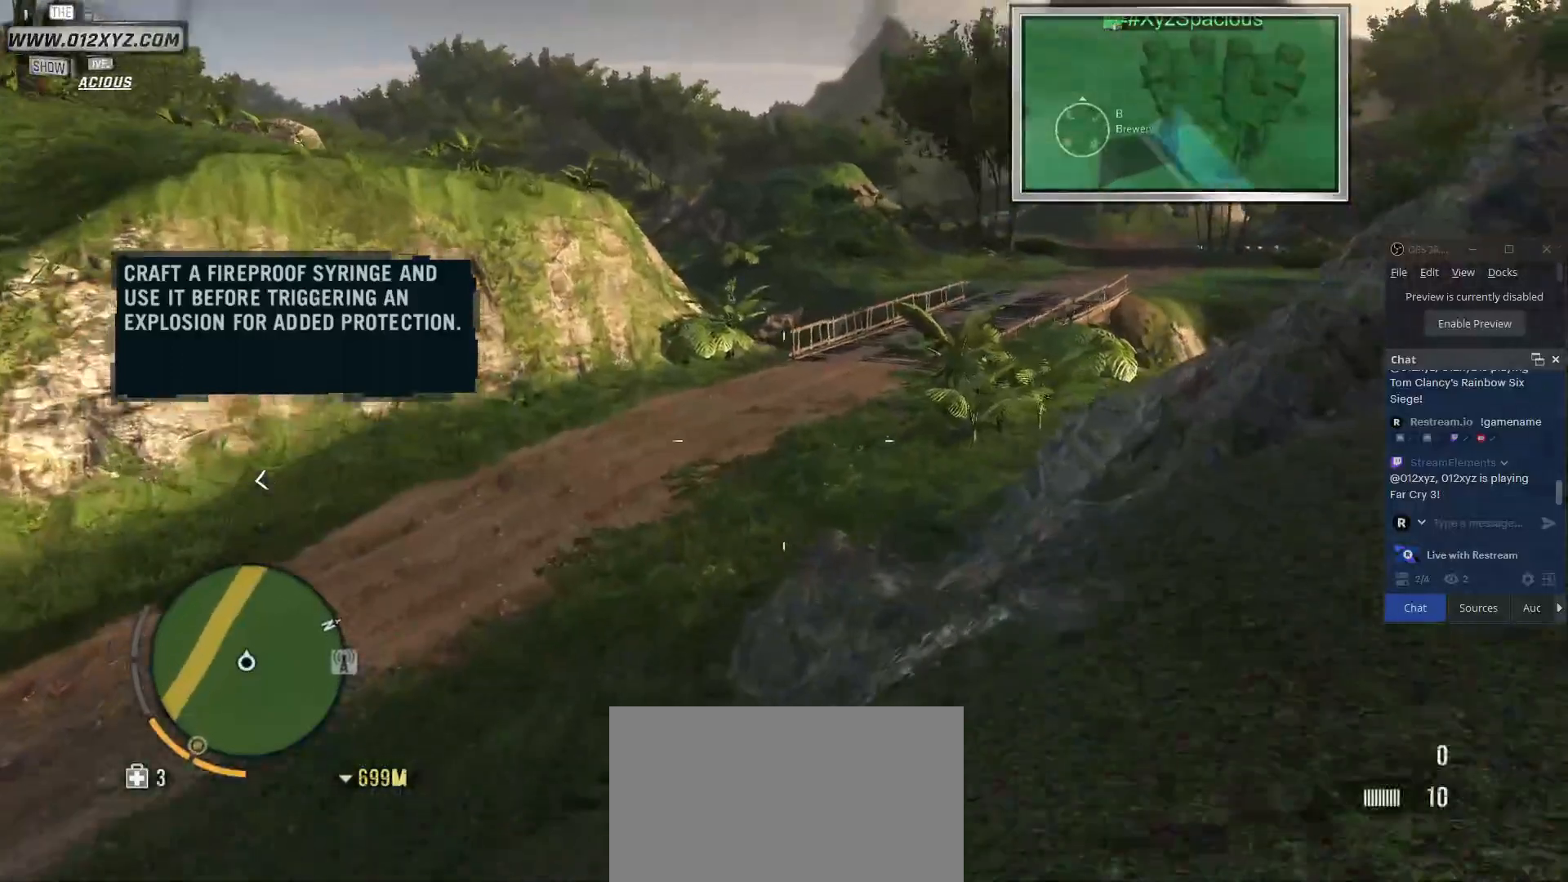
{"keys": ["w"], "mouse": [], "events": []}
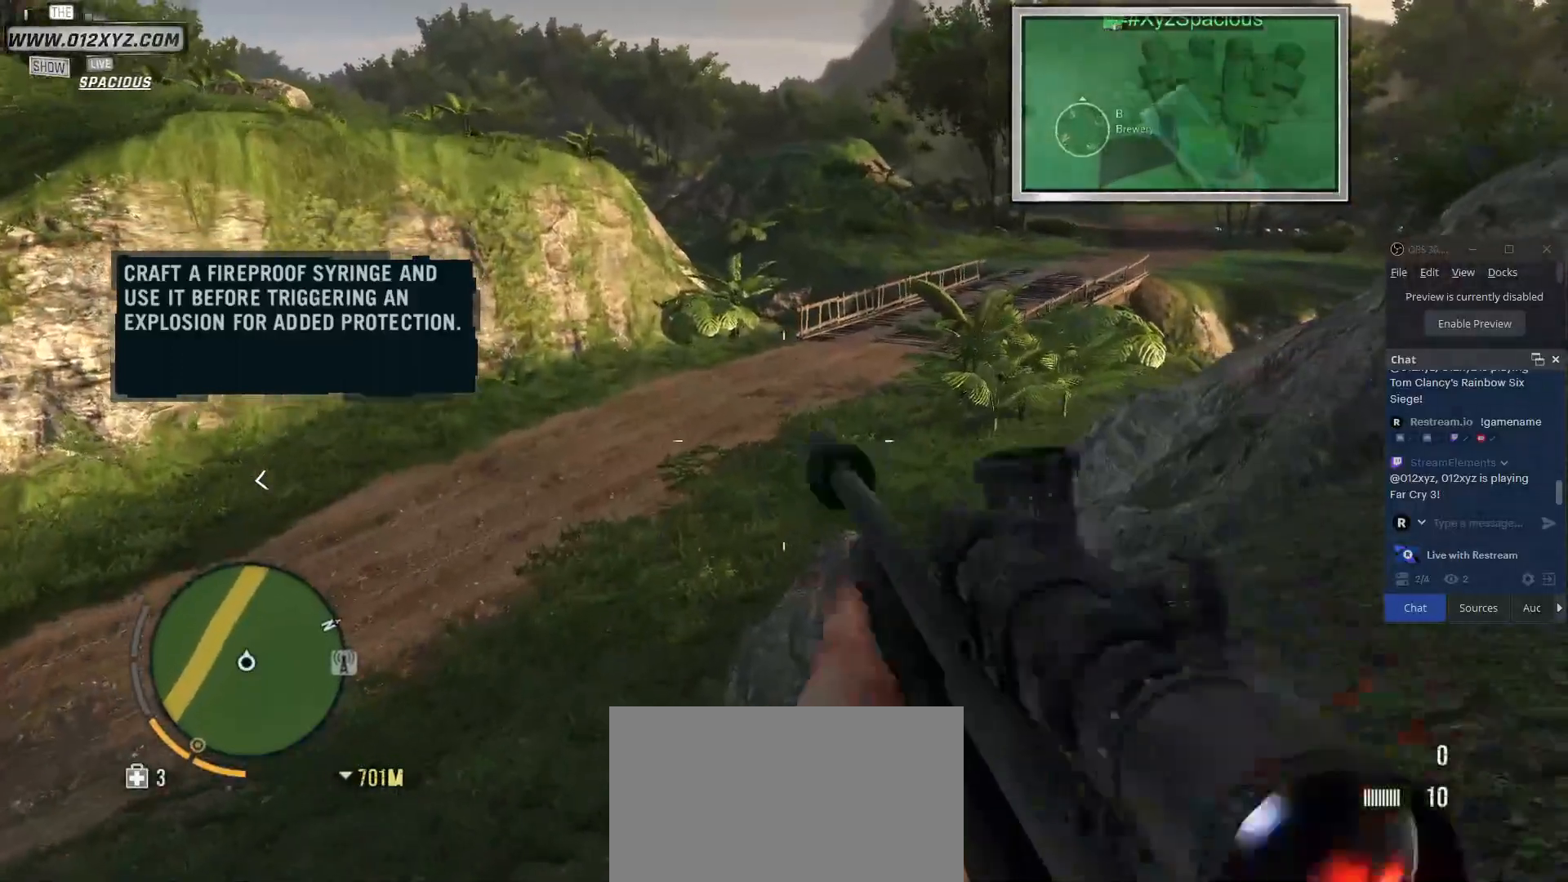
{"keys": ["w"], "mouse": [], "events": []}
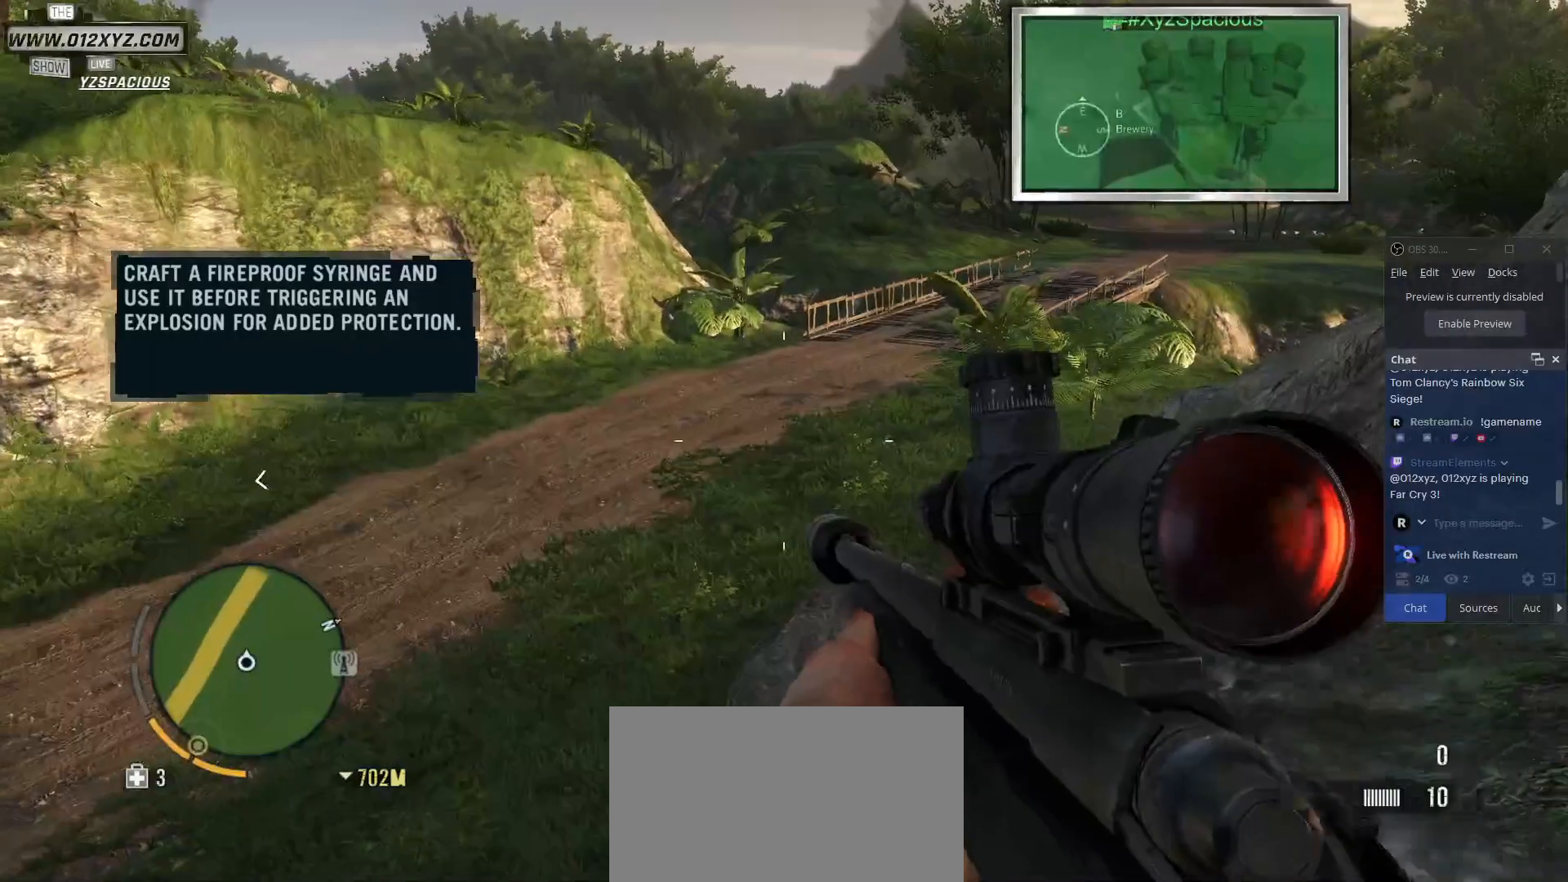
{"keys": ["w"], "mouse": [], "events": []}
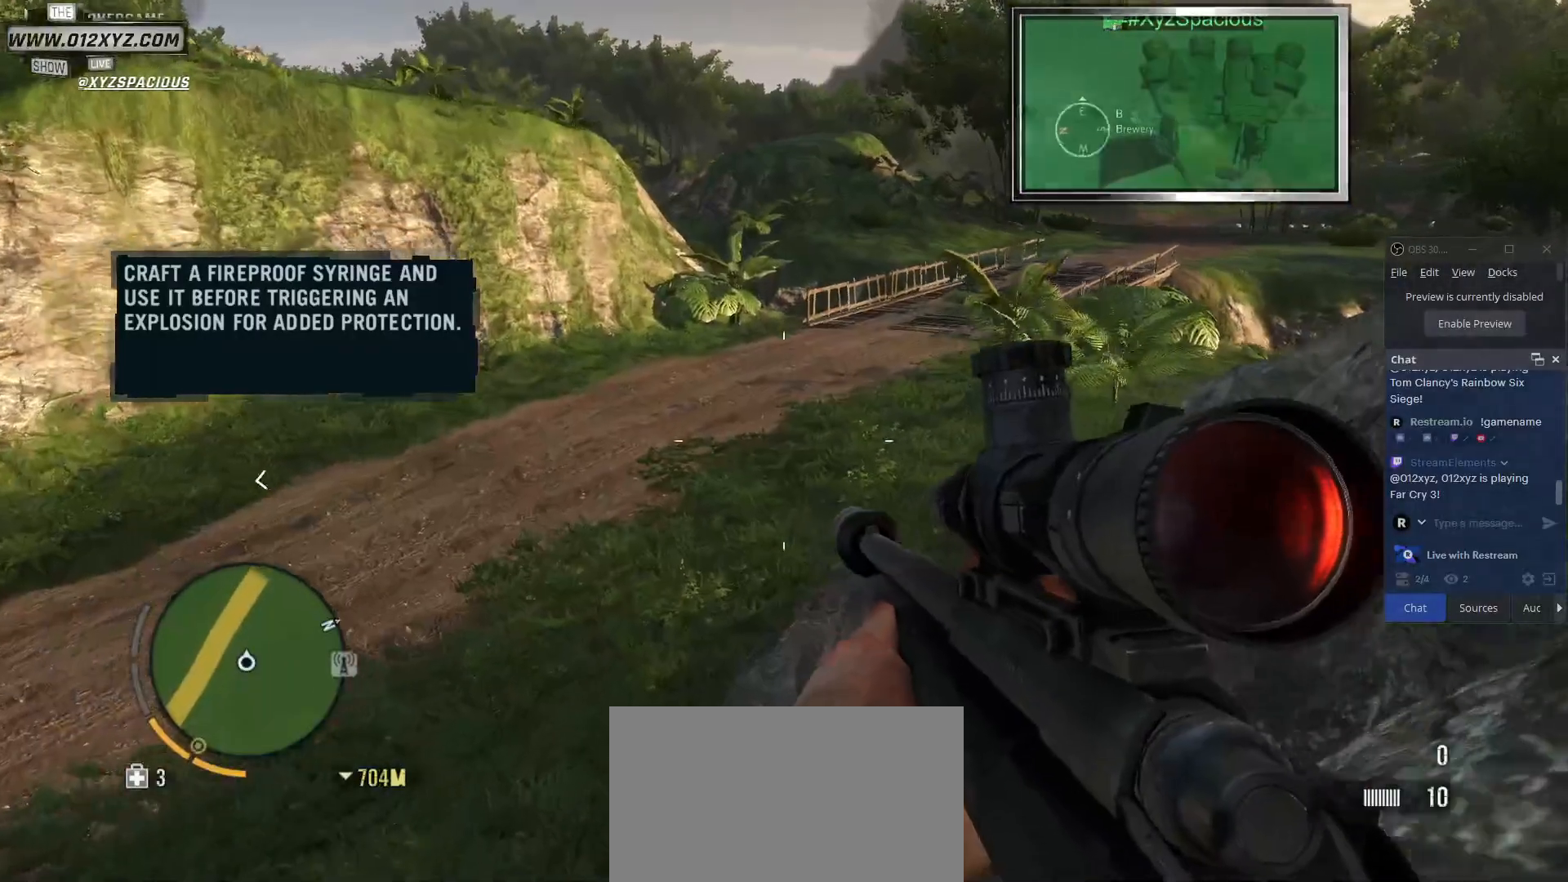
{"keys": ["w"], "mouse": [], "events": []}
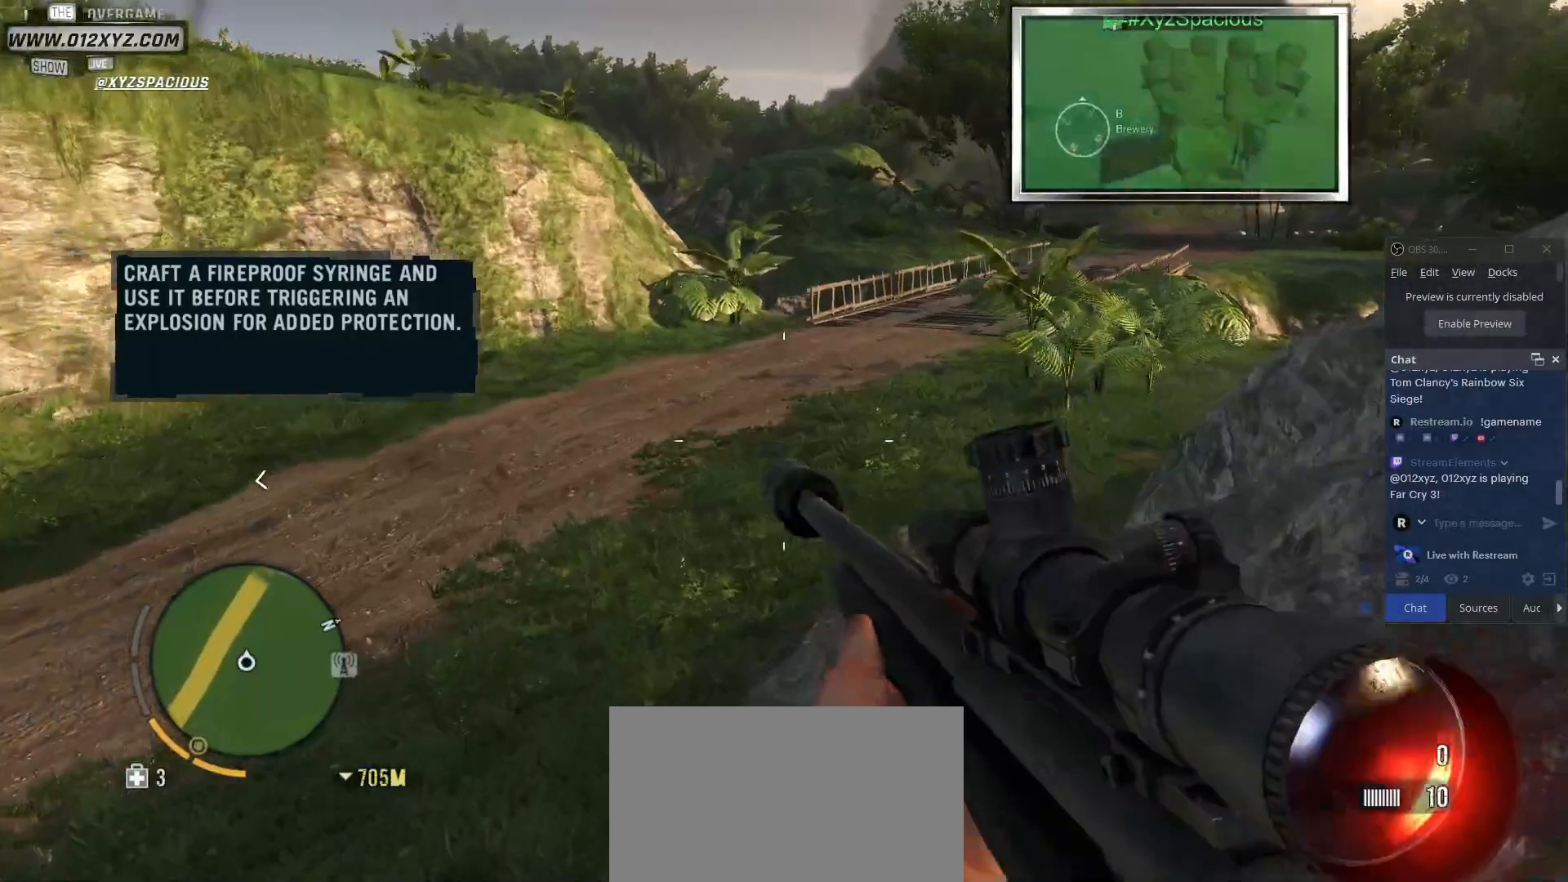
{"keys": ["w"], "mouse": [], "events": []}
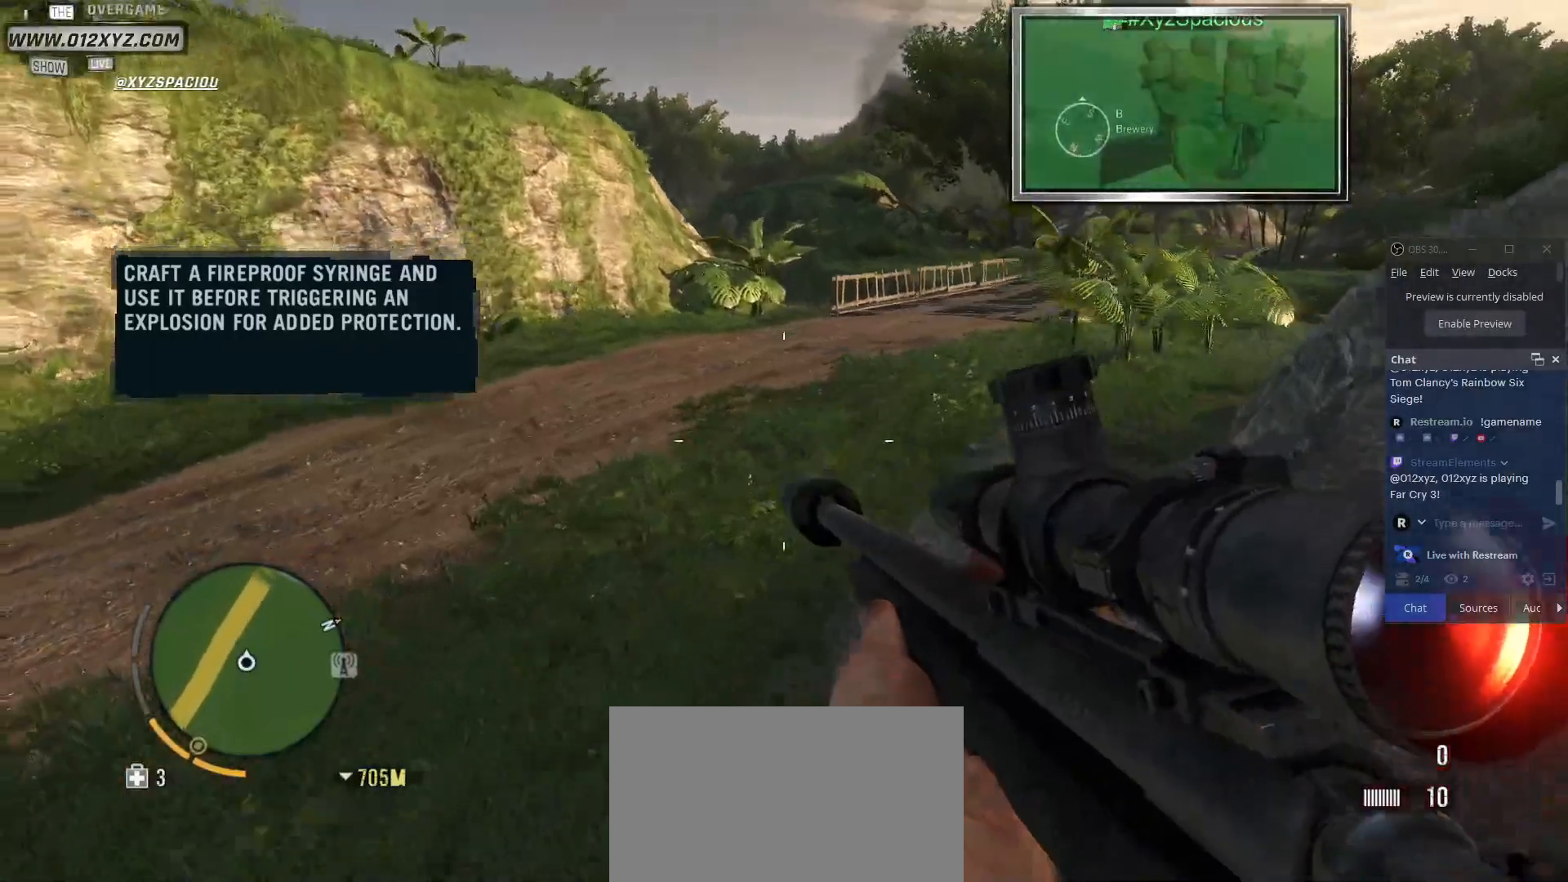
{"keys": ["w"], "mouse": [], "events": []}
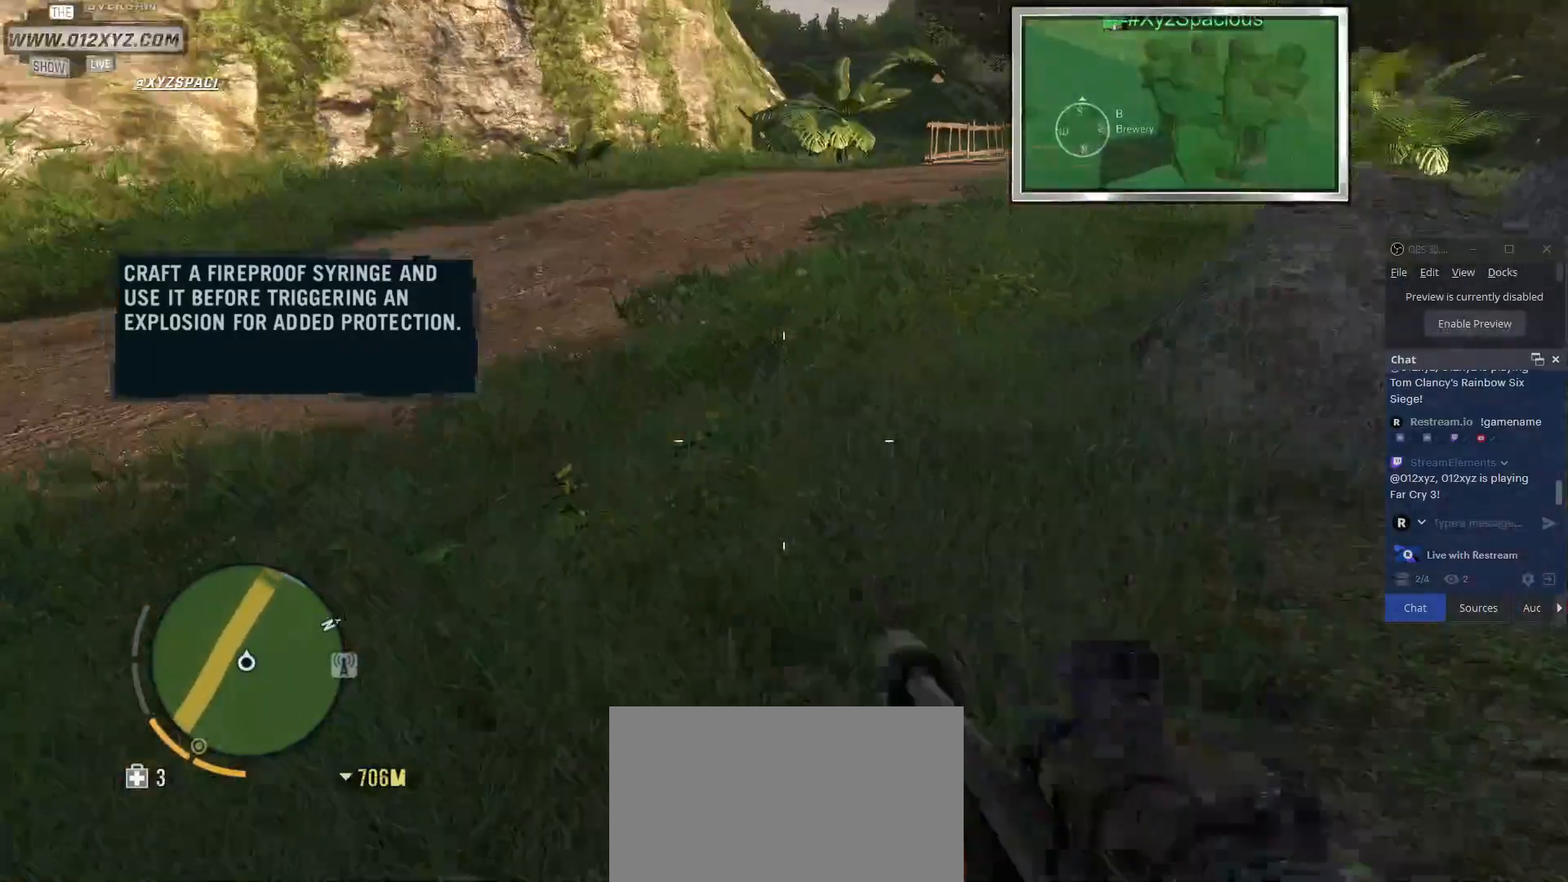
{"keys": ["w"], "mouse": [], "events": []}
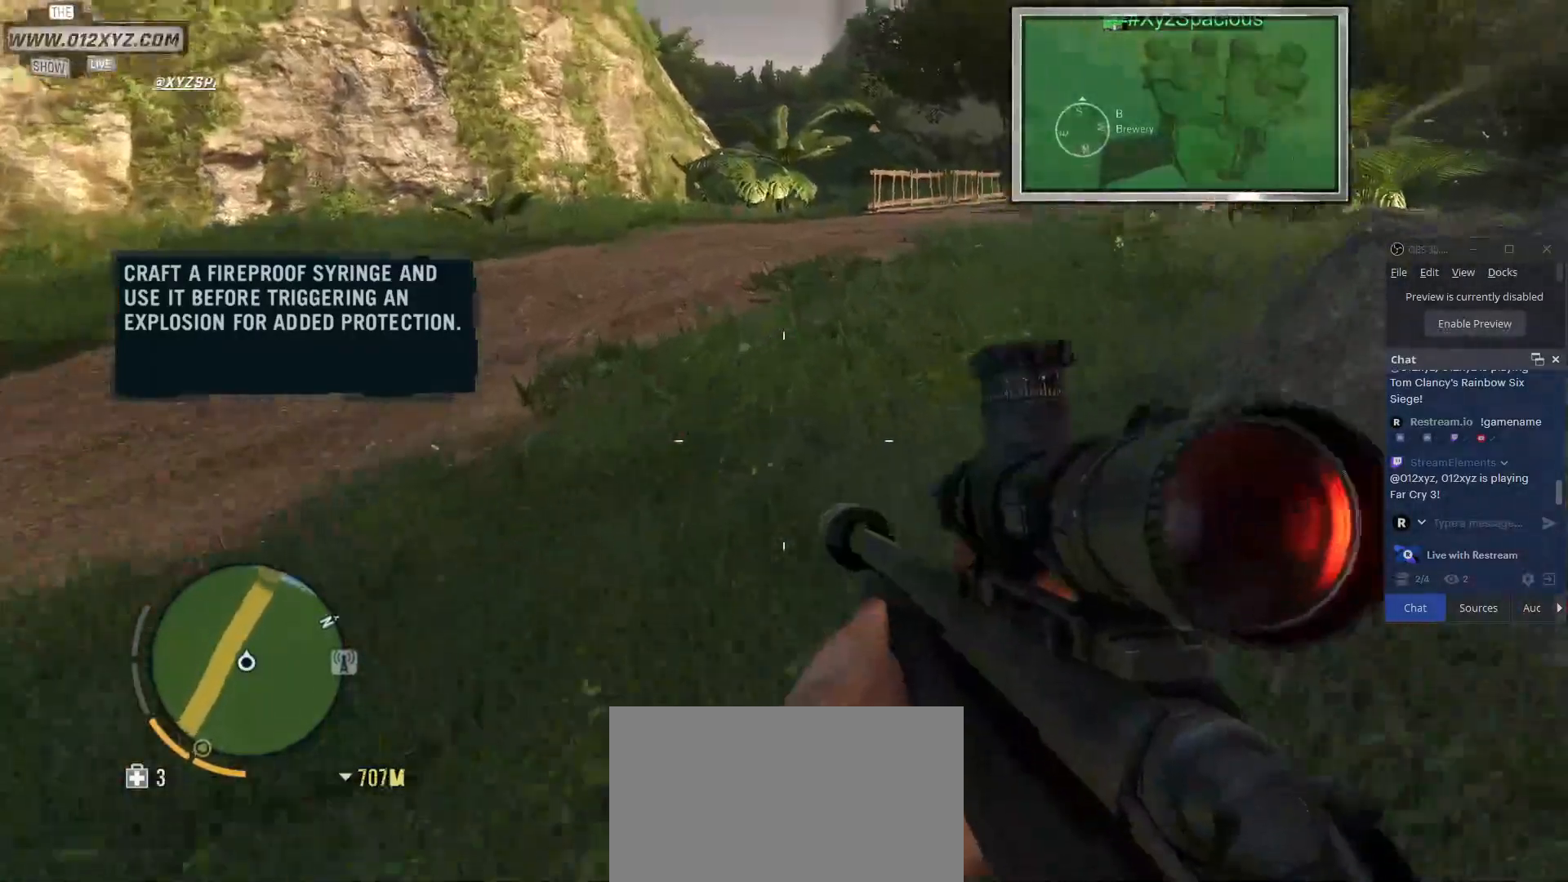
{"keys": [], "mouse": [], "events": [[467, "w", "up"]]}
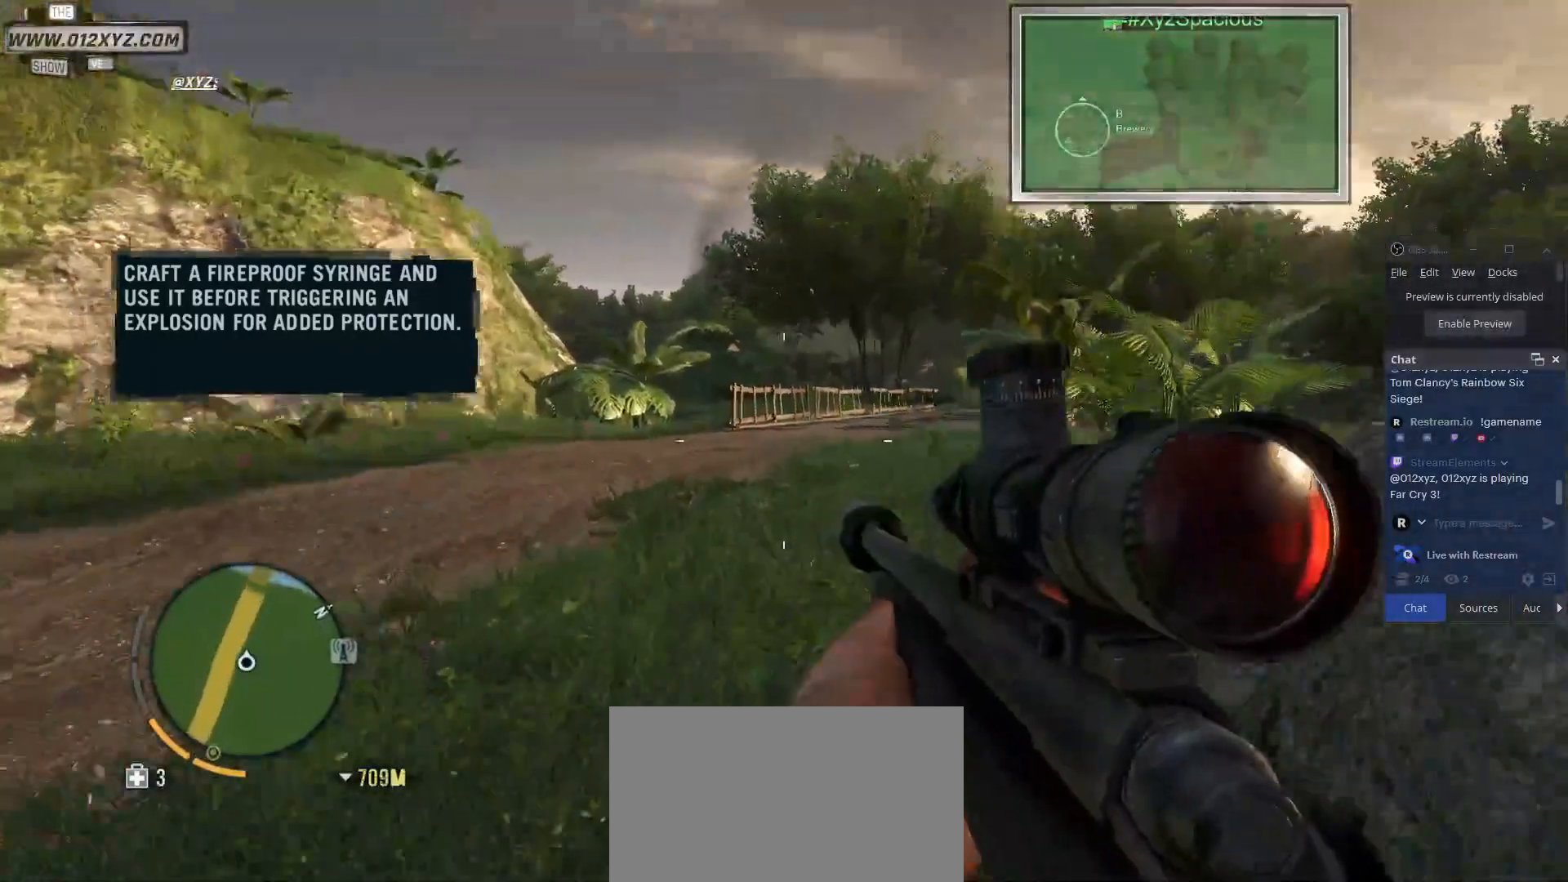
{"keys": [], "mouse": [], "events": []}
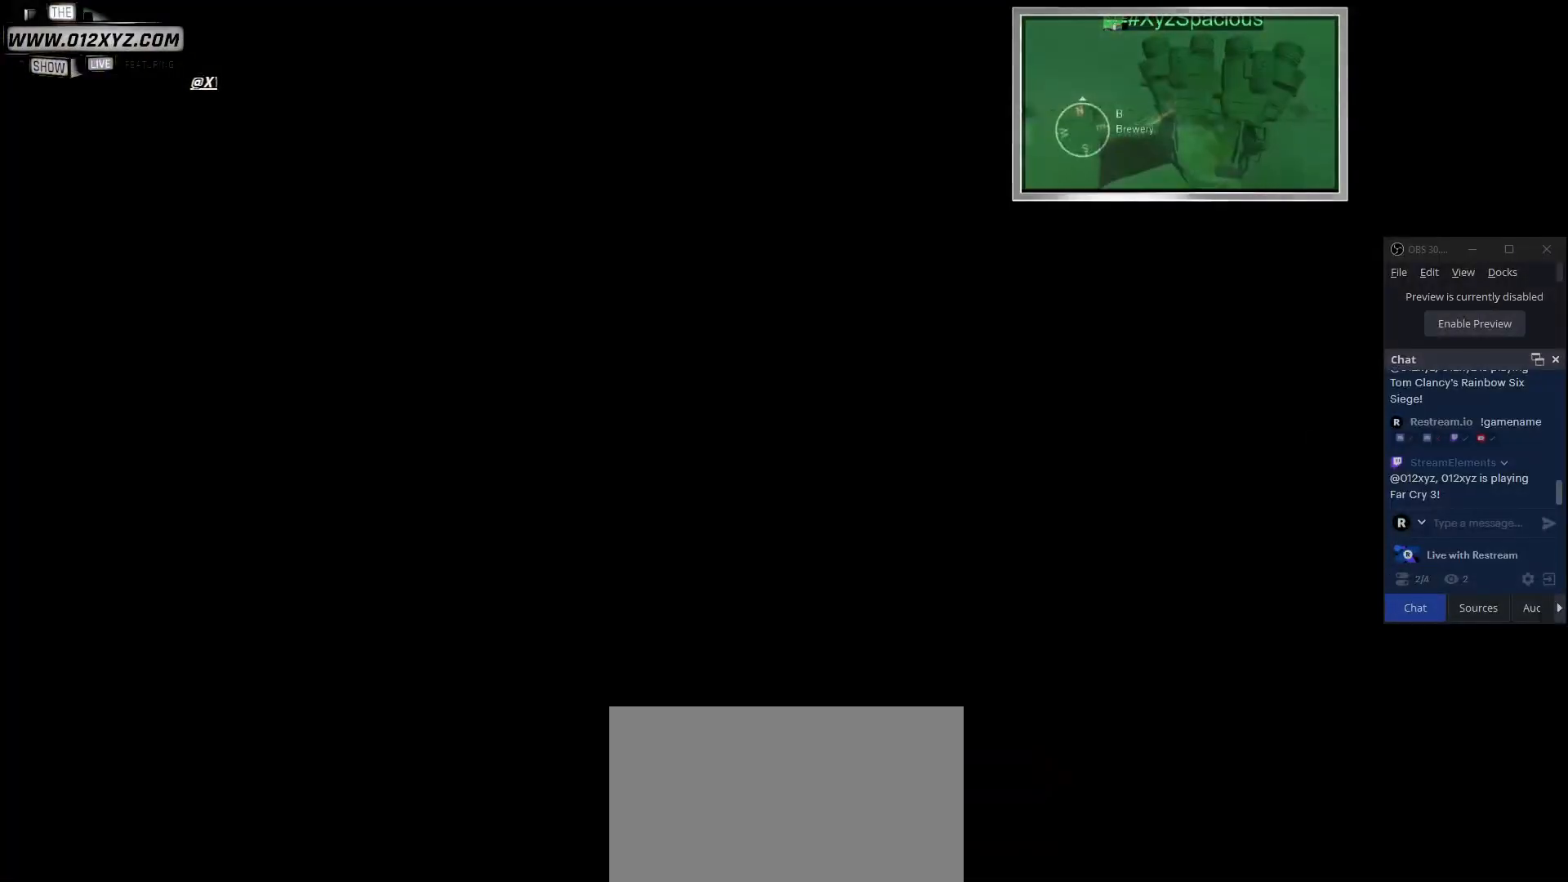
{"keys": [], "mouse": [], "events": []}
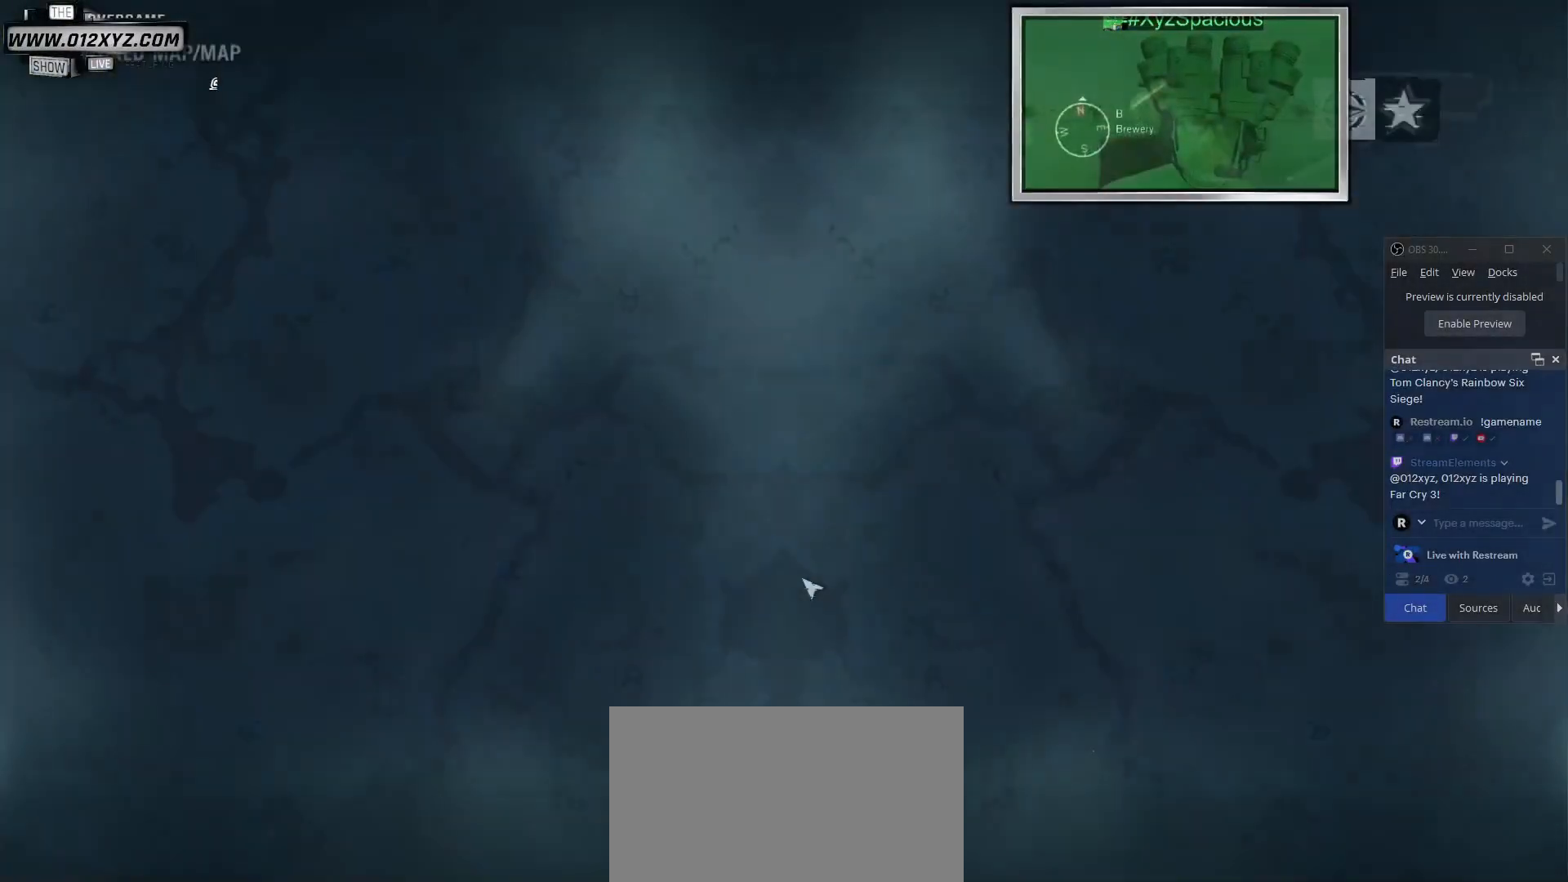
{"keys": [], "mouse": [], "events": []}
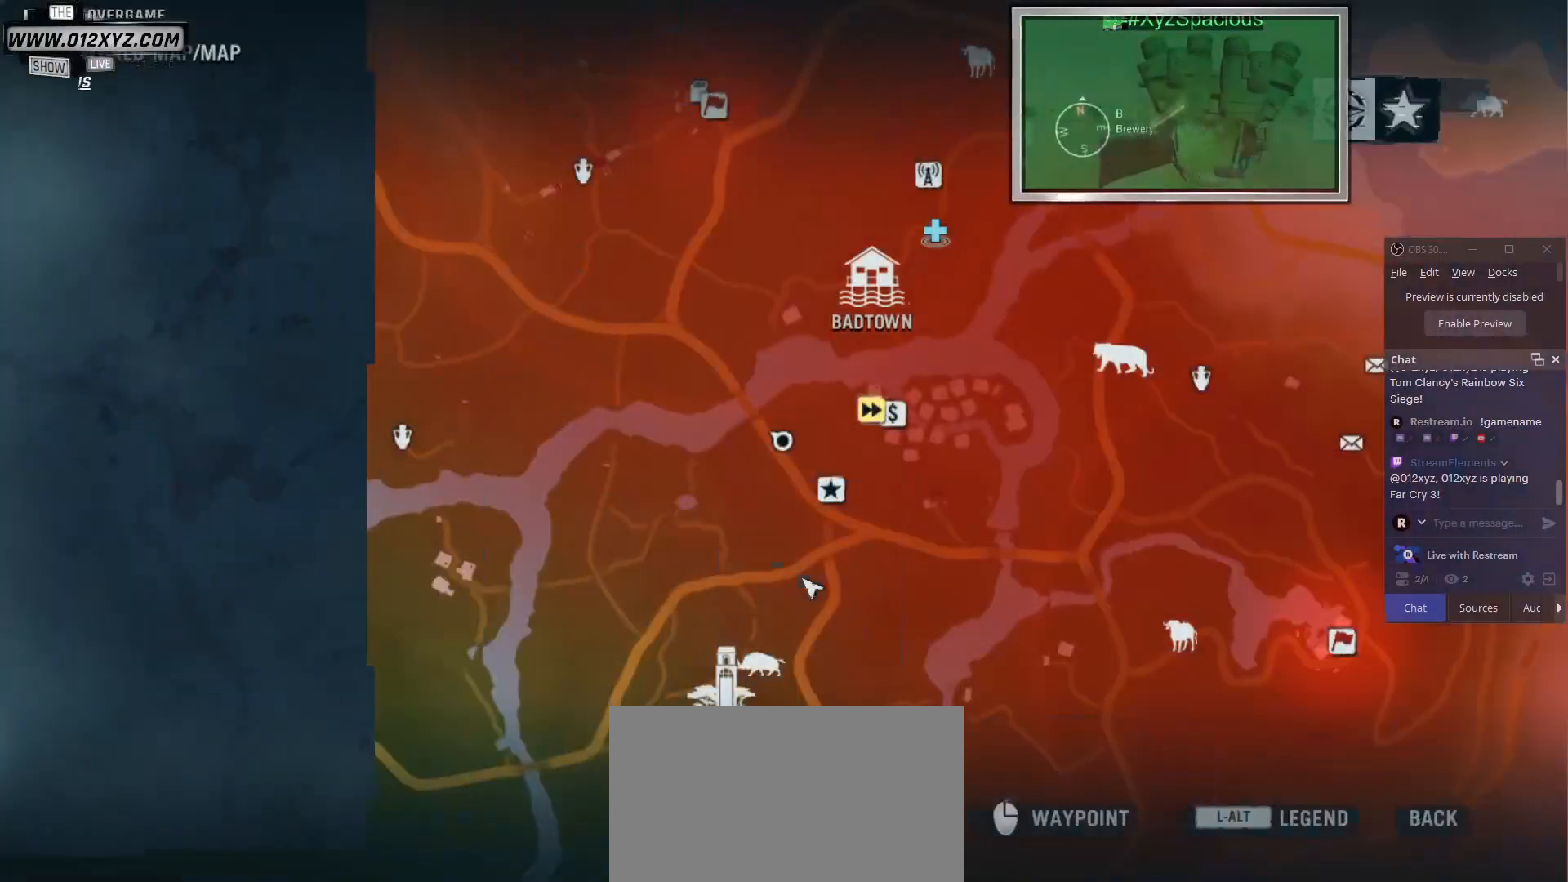
{"keys": [], "mouse": [], "events": []}
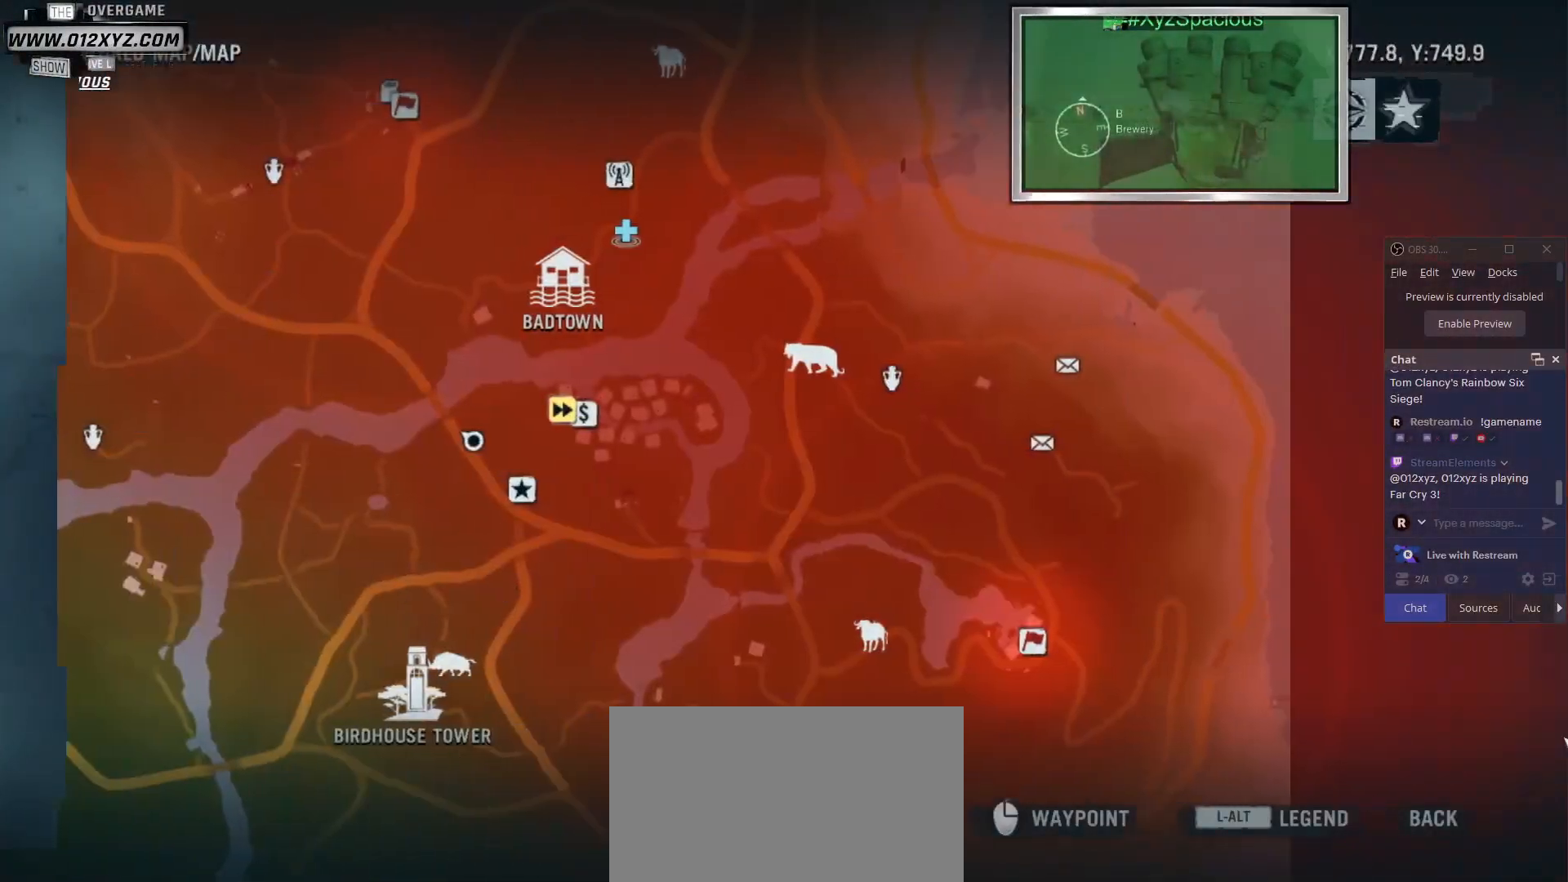
{"keys": [], "mouse": [], "events": []}
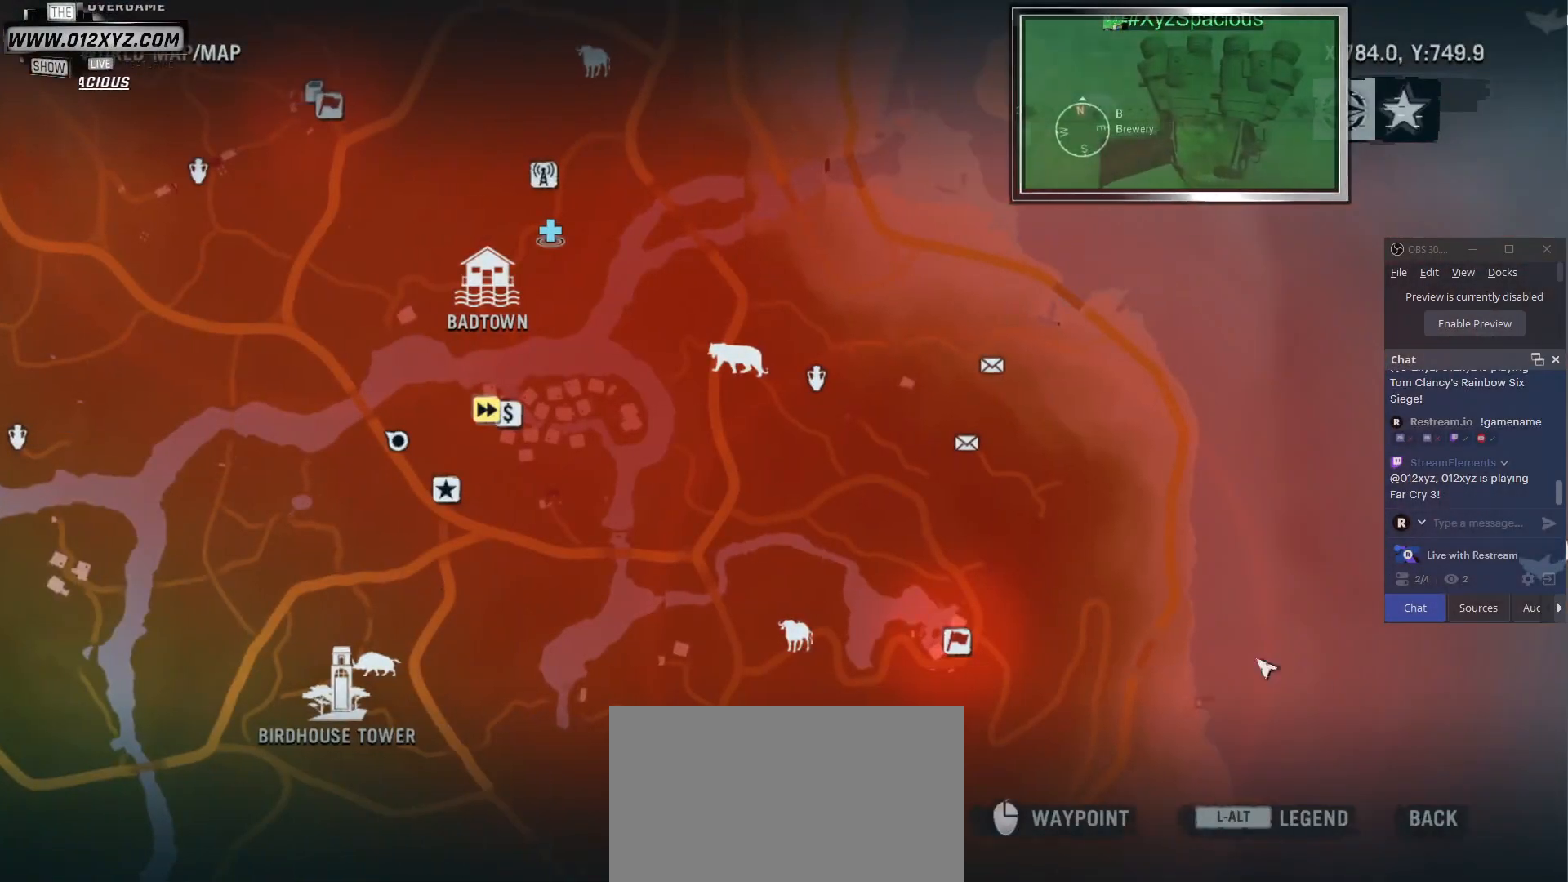
{"keys": [], "mouse": [], "events": []}
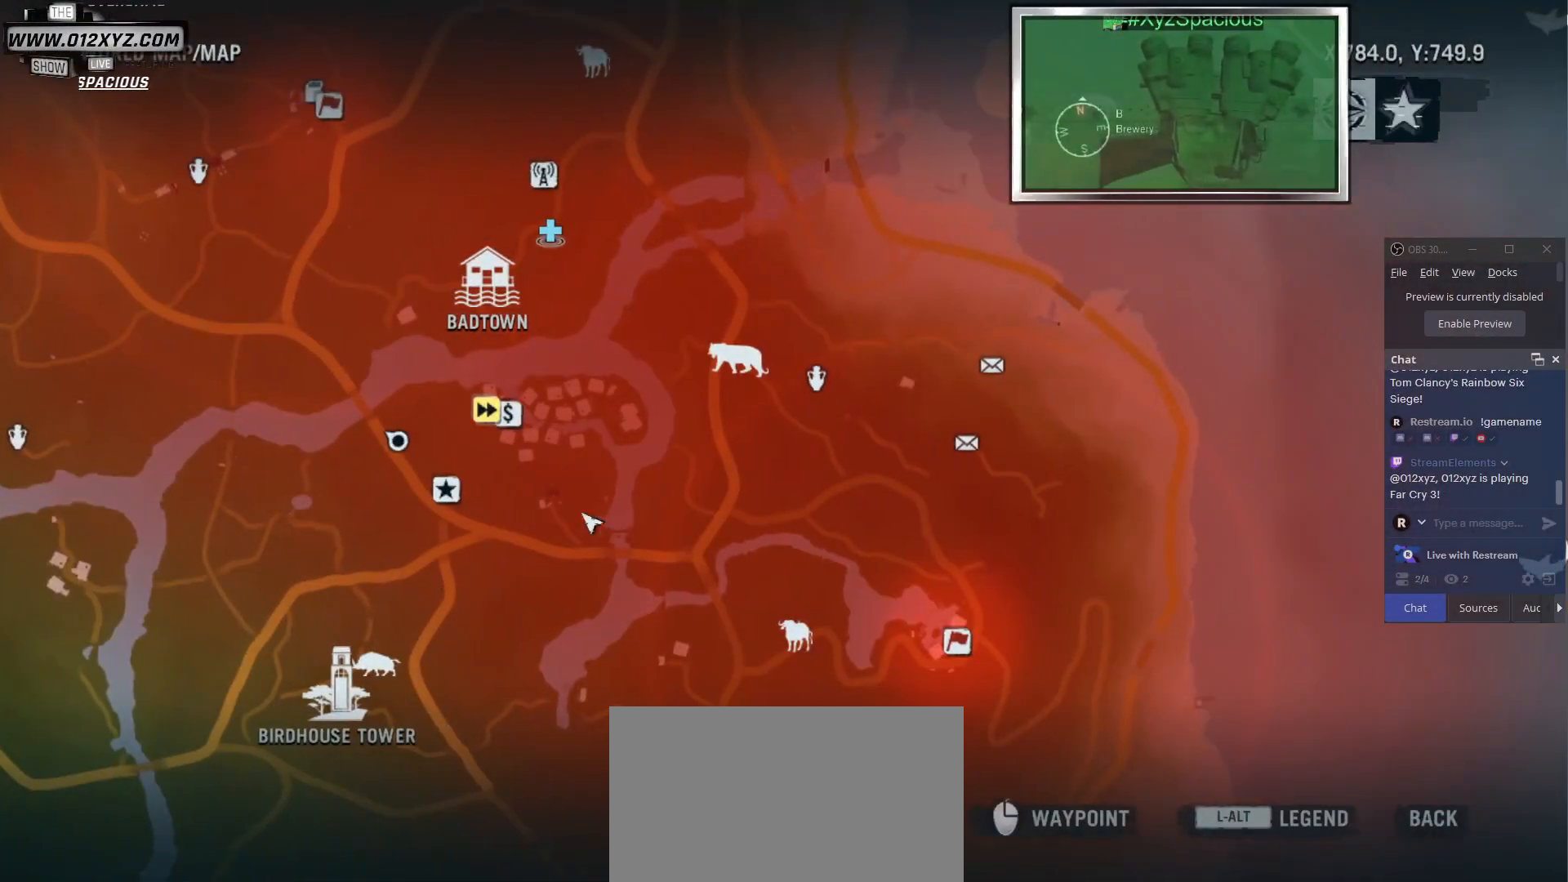
{"keys": [], "mouse": [], "events": [[133, "mouse_wheel", "down"], [300, "mouse_wheel", "up"]]}
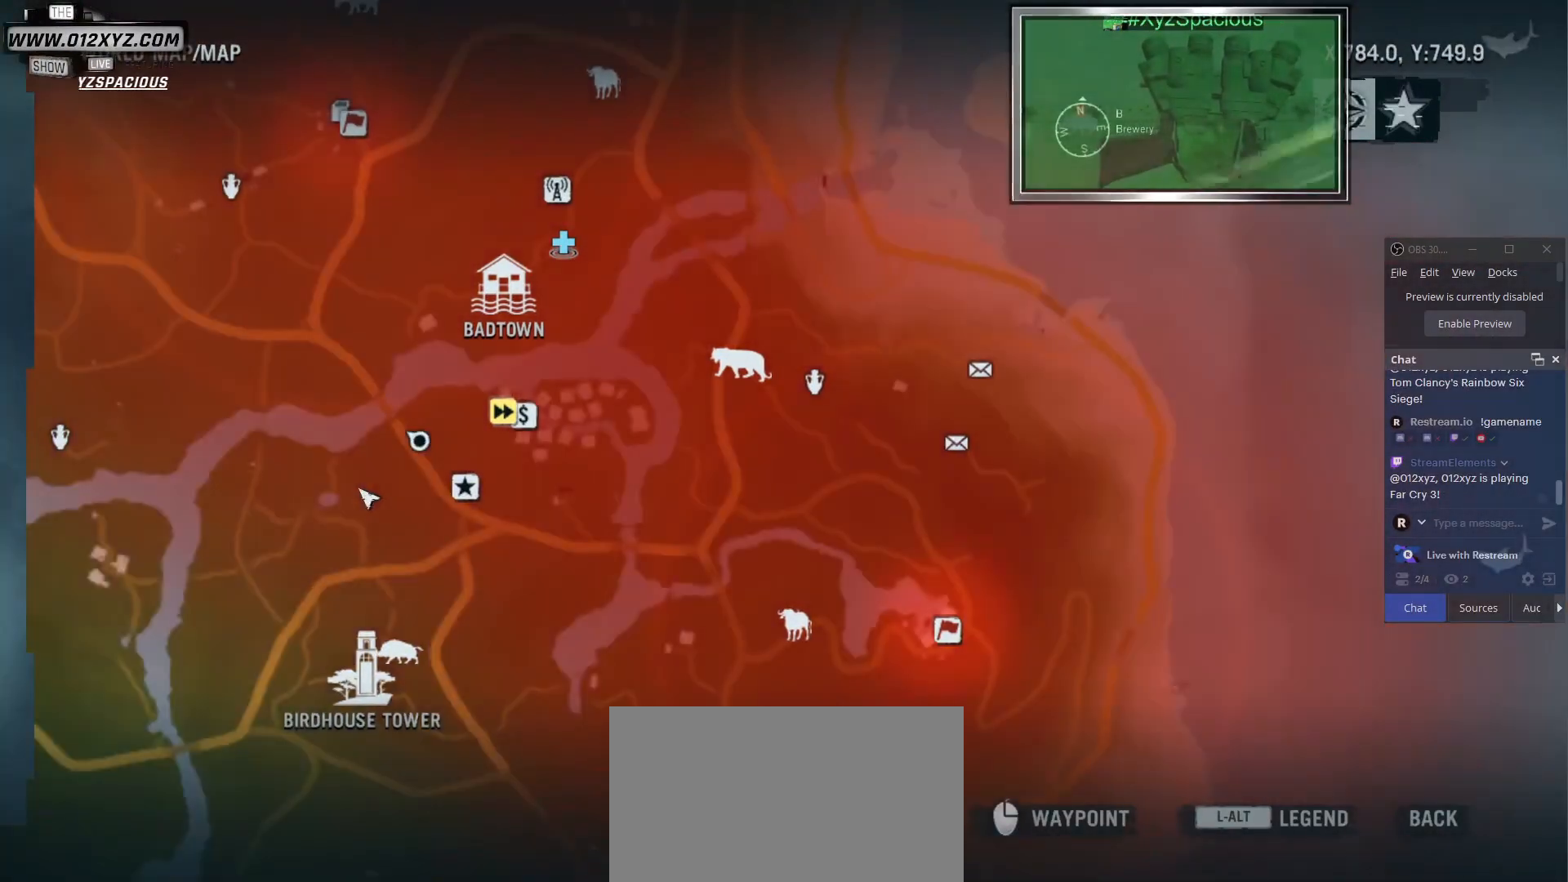
{"keys": [], "mouse": ["left"], "events": [[100, "mouse_left", "down"]]}
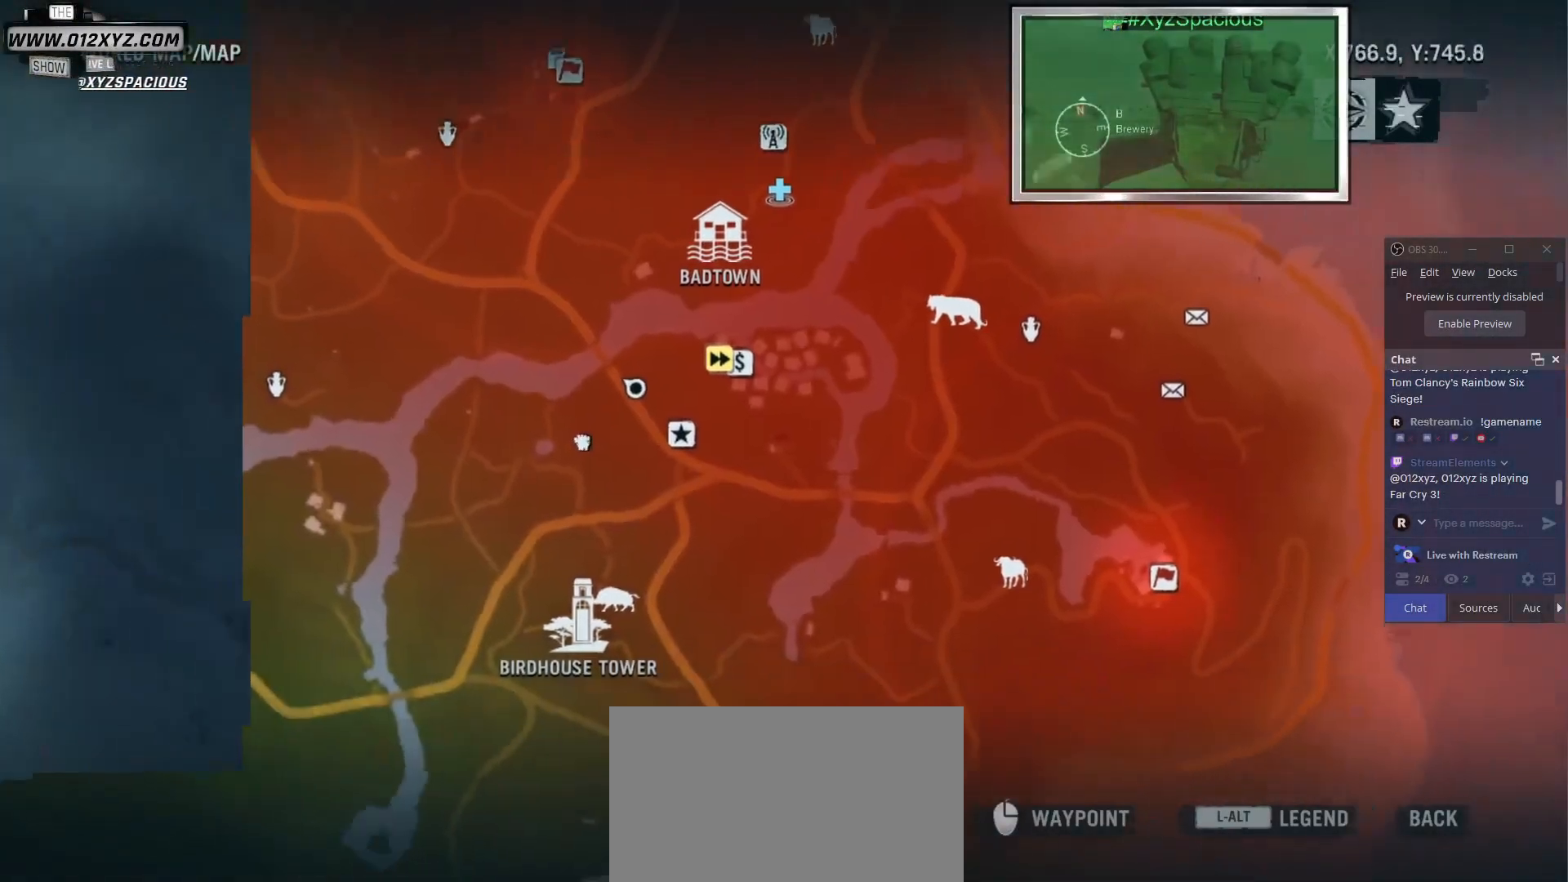
{"keys": [], "mouse": ["wheel"], "events": [[167, "mouse_left", "up"], [433, "mouse_wheel", "down"]]}
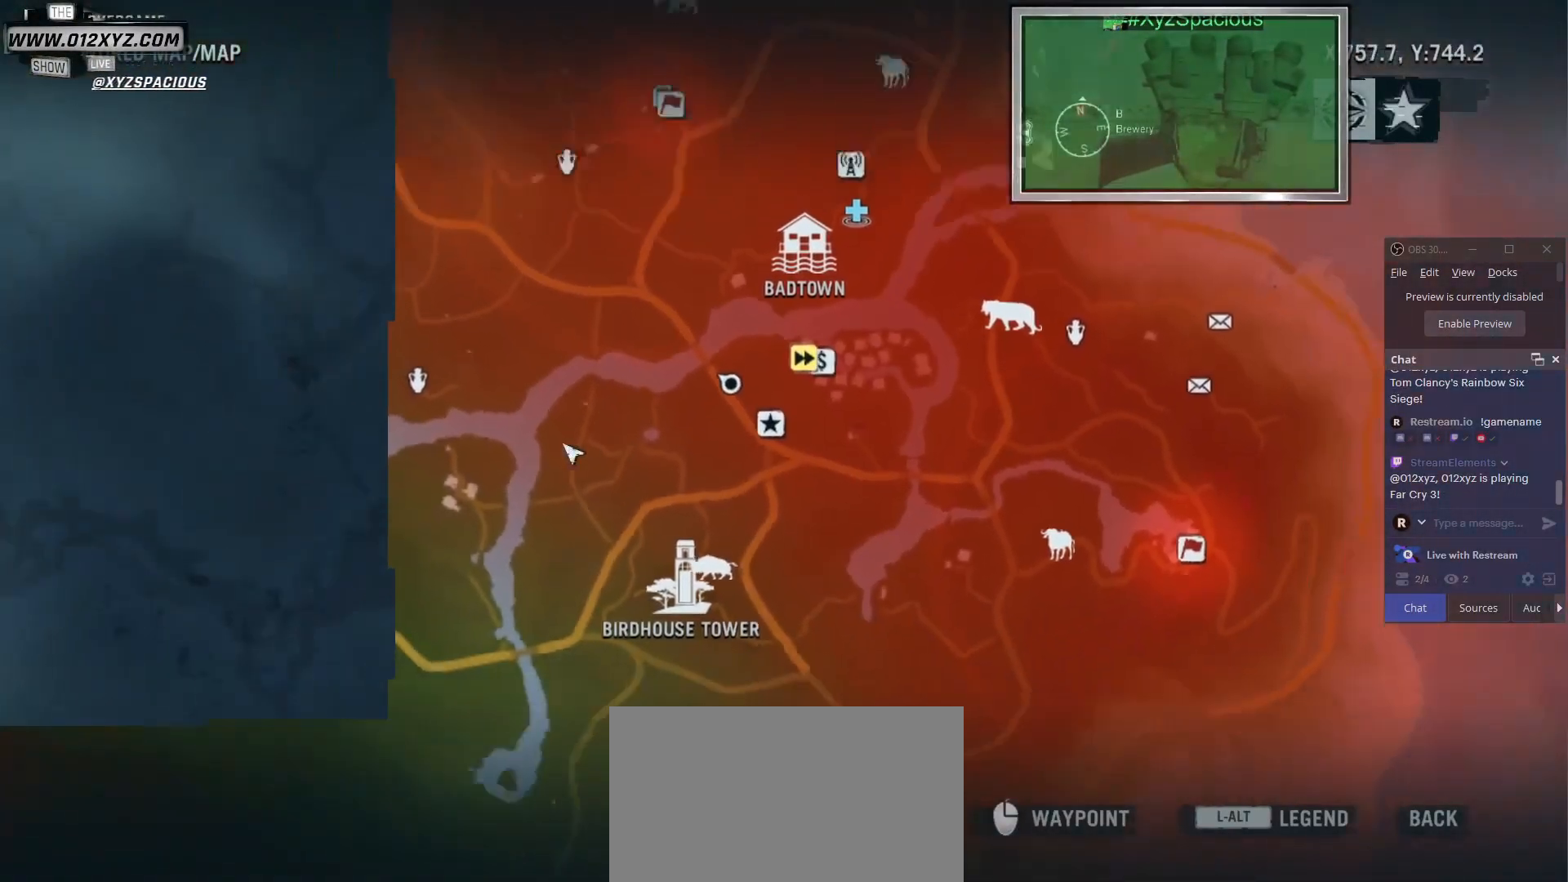
{"keys": [], "mouse": [], "events": [[167, "mouse_wheel", "up"]]}
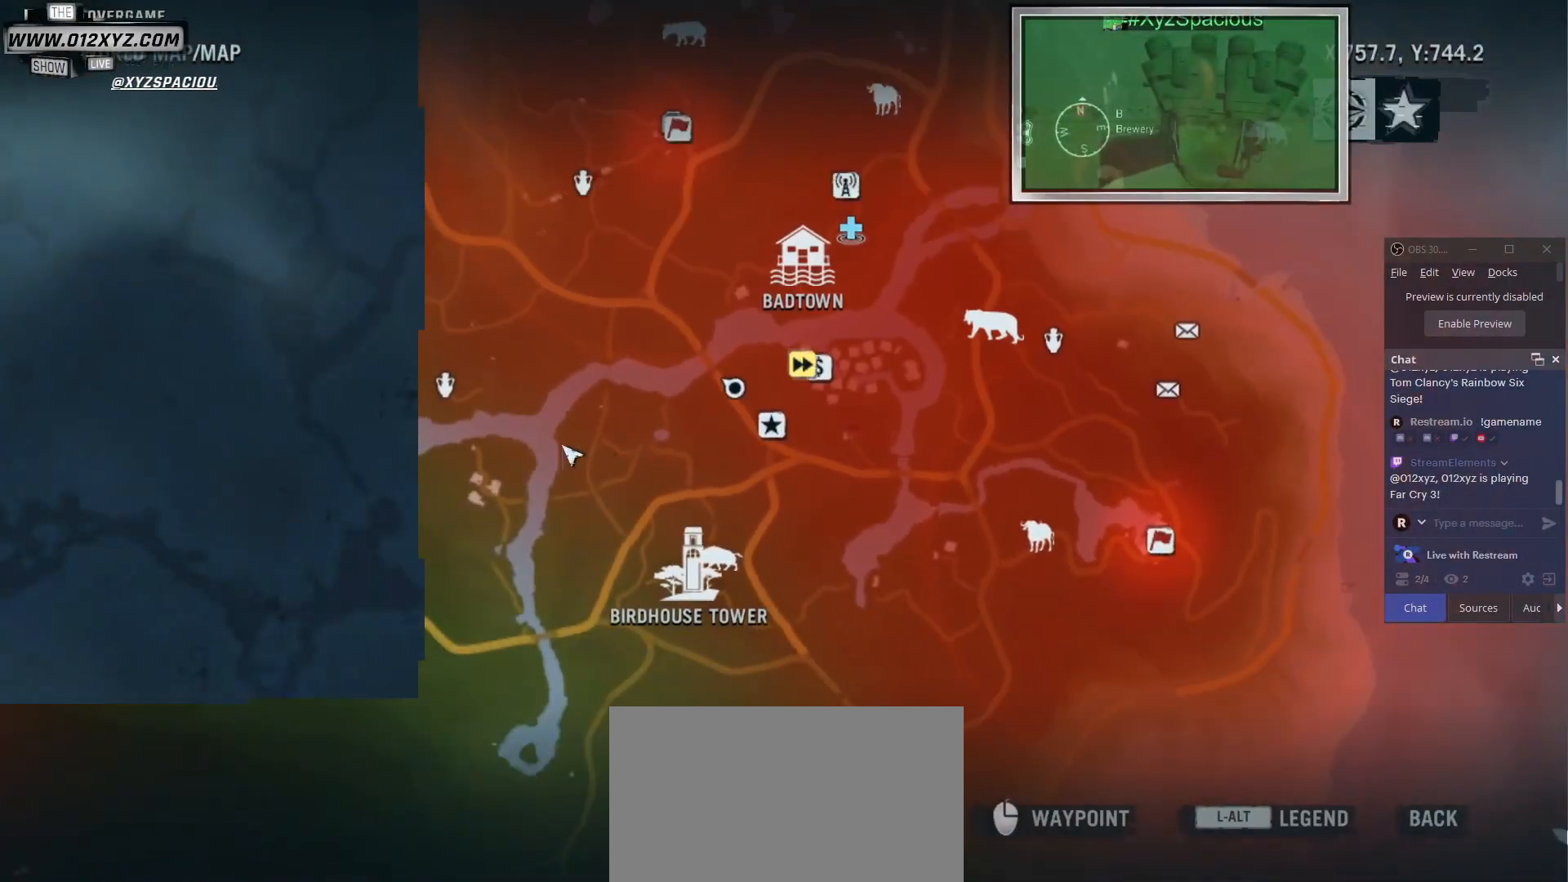
{"keys": [], "mouse": [], "events": []}
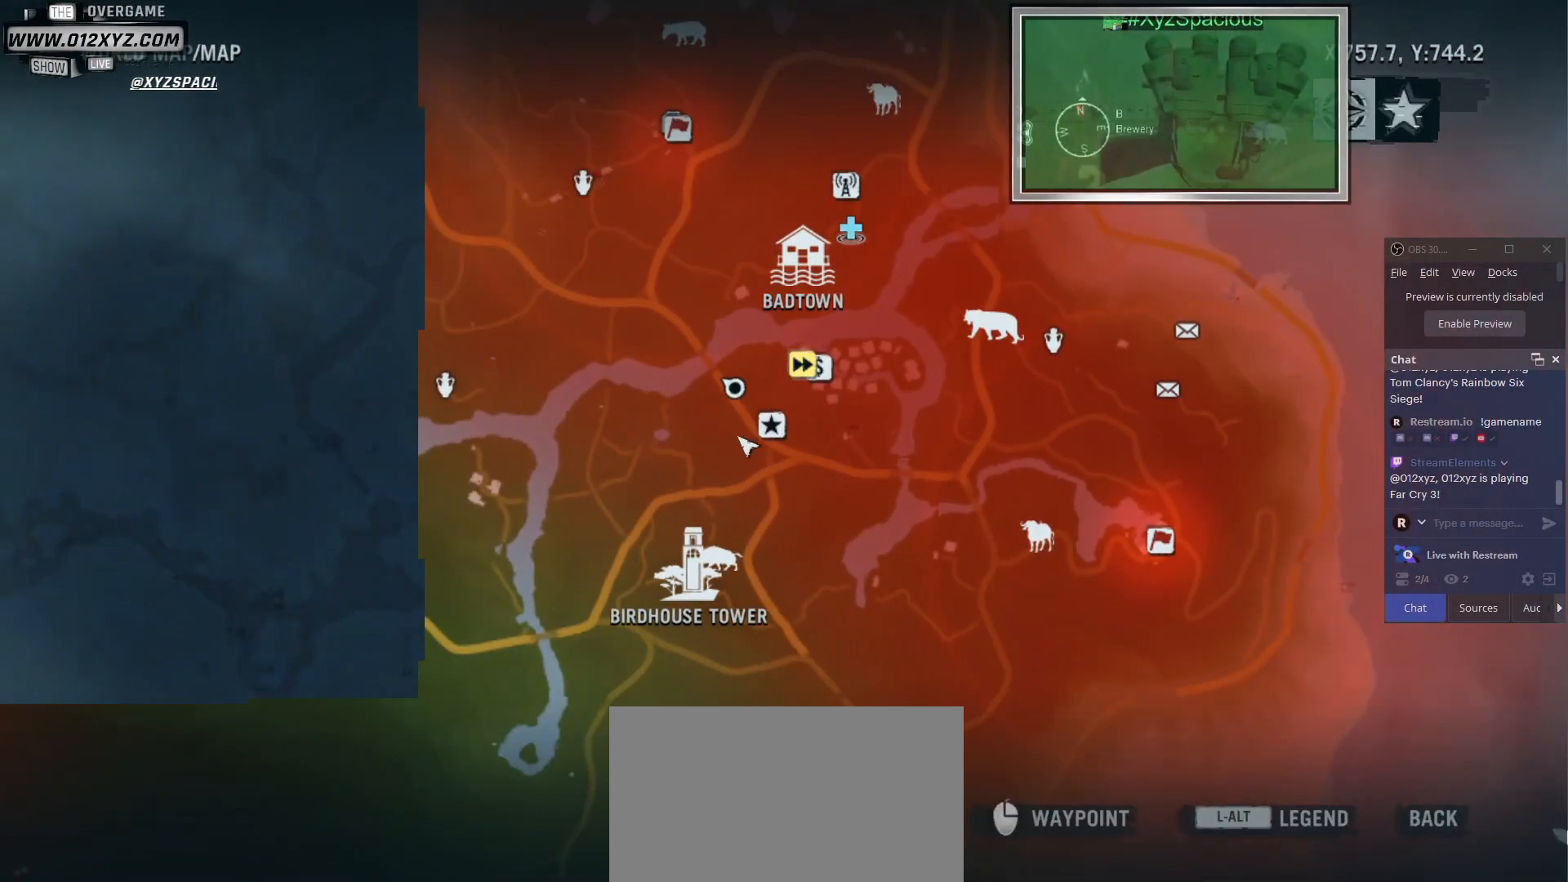
{"keys": [], "mouse": [], "events": []}
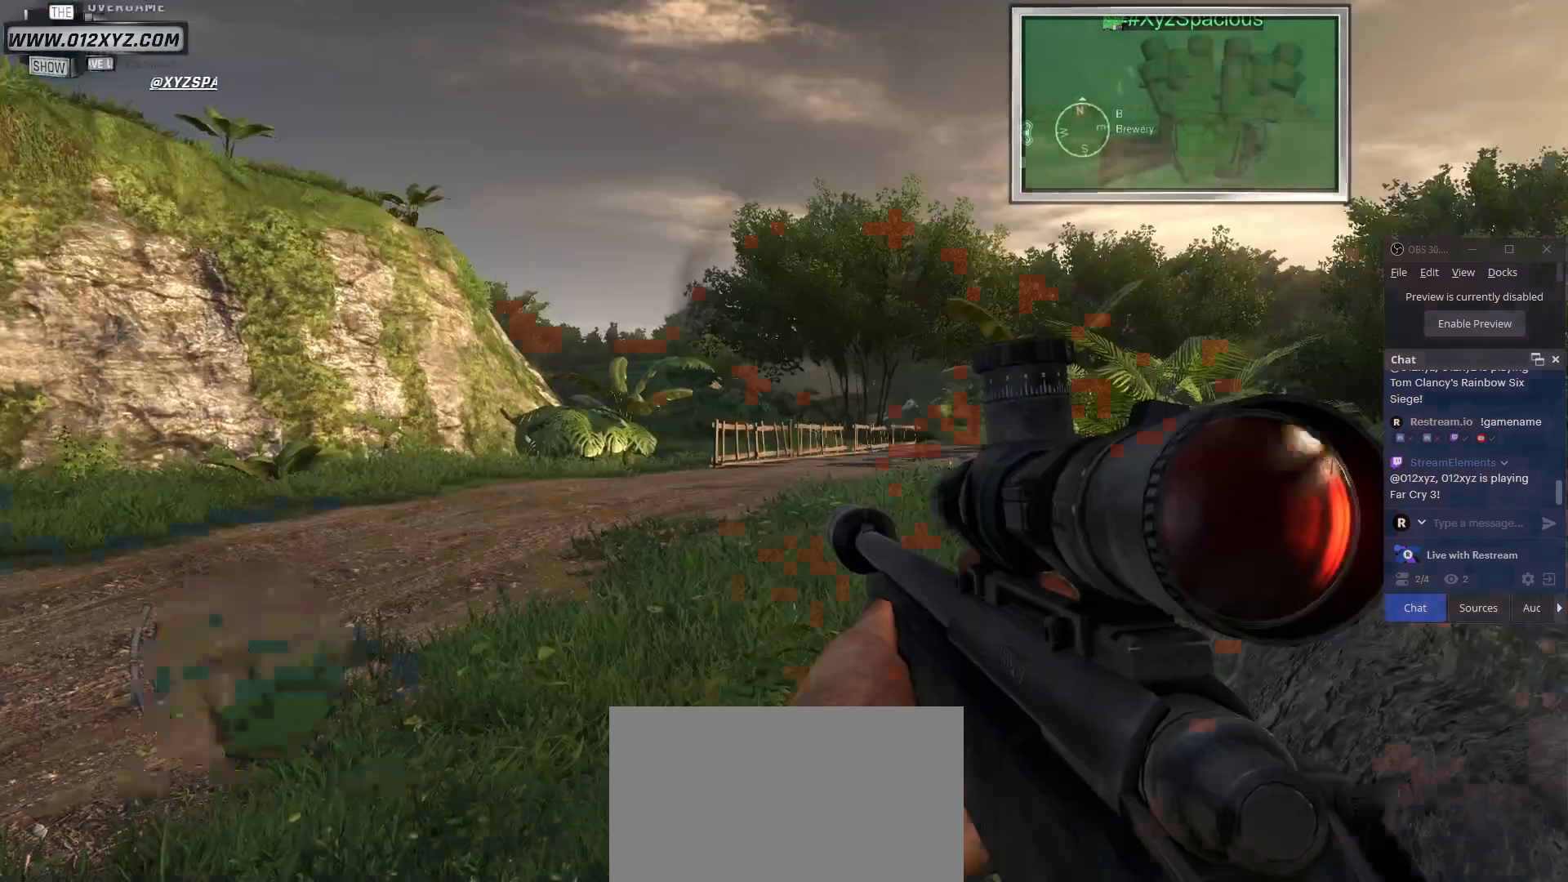
{"keys": ["w"], "mouse": [], "events": [[467, "w", "down"]]}